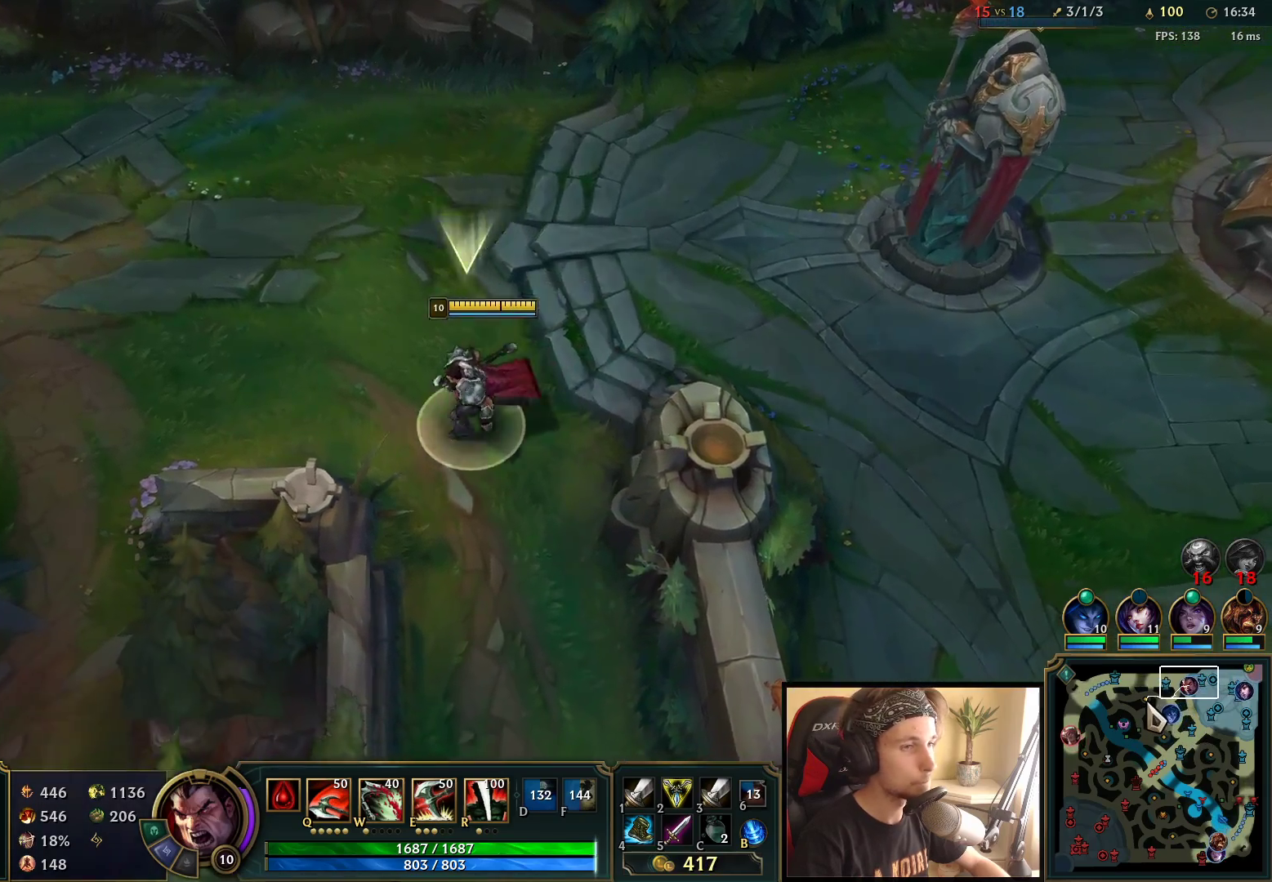
Gameplay with keyboard and mouse; each line is a JSON object with the keys and mouse buttons held at the frame after it. "events" lists presses ("down") and releases ("up") of "a", "ctrl", "d", "e", "f", "q", "r", "s", "shift", "space", "tab", "w", "mouse_left", "mouse_wheel", "mouse_right", "mouse_mb4" and "mouse_mb5" between this image and that frame as [ms after this image, input, new state], when the widget could be followed in between. "mouse_left", "mouse_wheel", "mouse_right", "mouse_mb4", "mouse_mb5" = the "left", "wheel", "right", "mb4", "mb5" buttons of the "mouse" list. No other keys are recorded. "wheel" means that the mouse wheel is clicked or scrolled. Mouse movement is not recorded.
{"keys": ["space", "tab"], "mouse": [], "events": [[17, "tab", "down"]]}
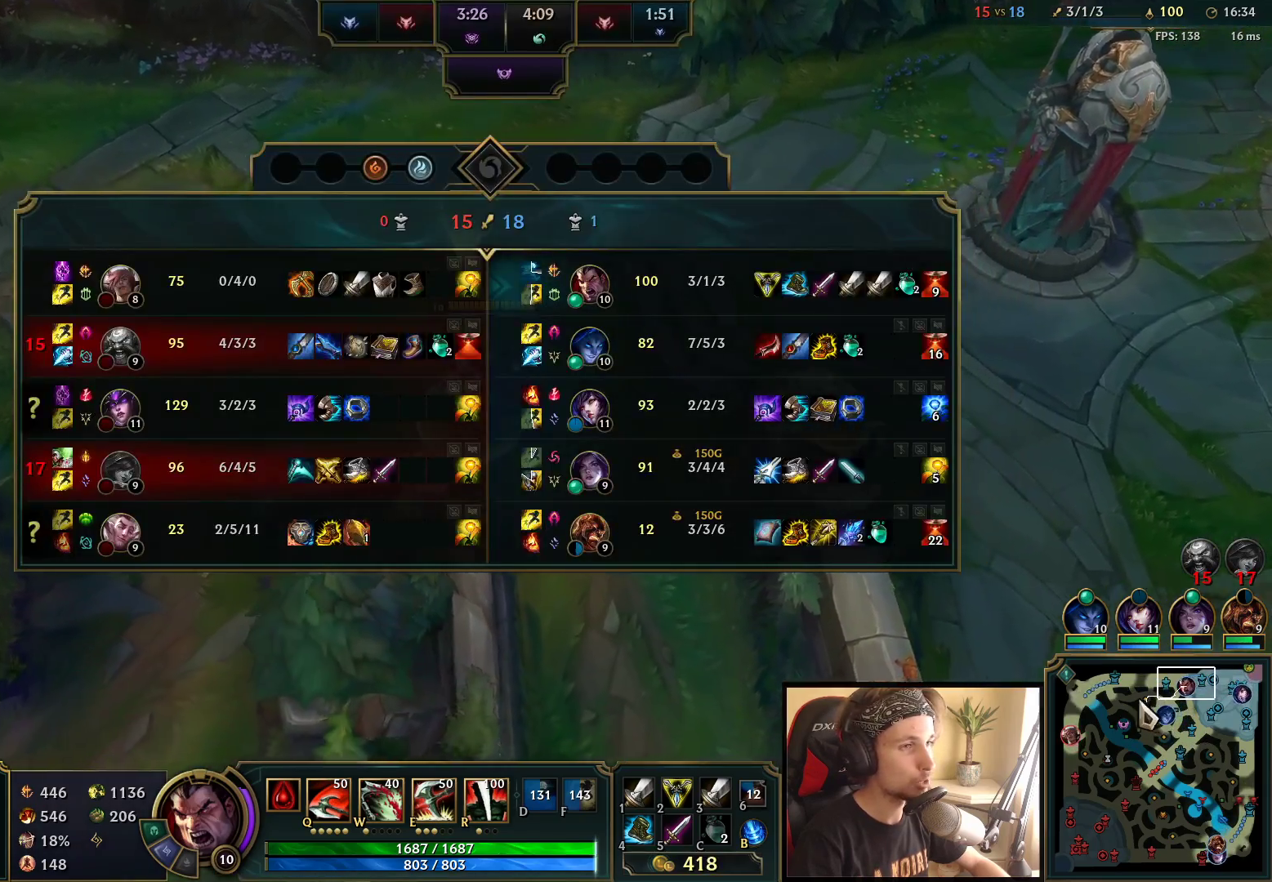
{"keys": ["tab"], "mouse": ["right"], "events": [[233, "space", "up"], [250, "mouse_right", "down"], [350, "mouse_right", "up"], [433, "mouse_right", "down"]]}
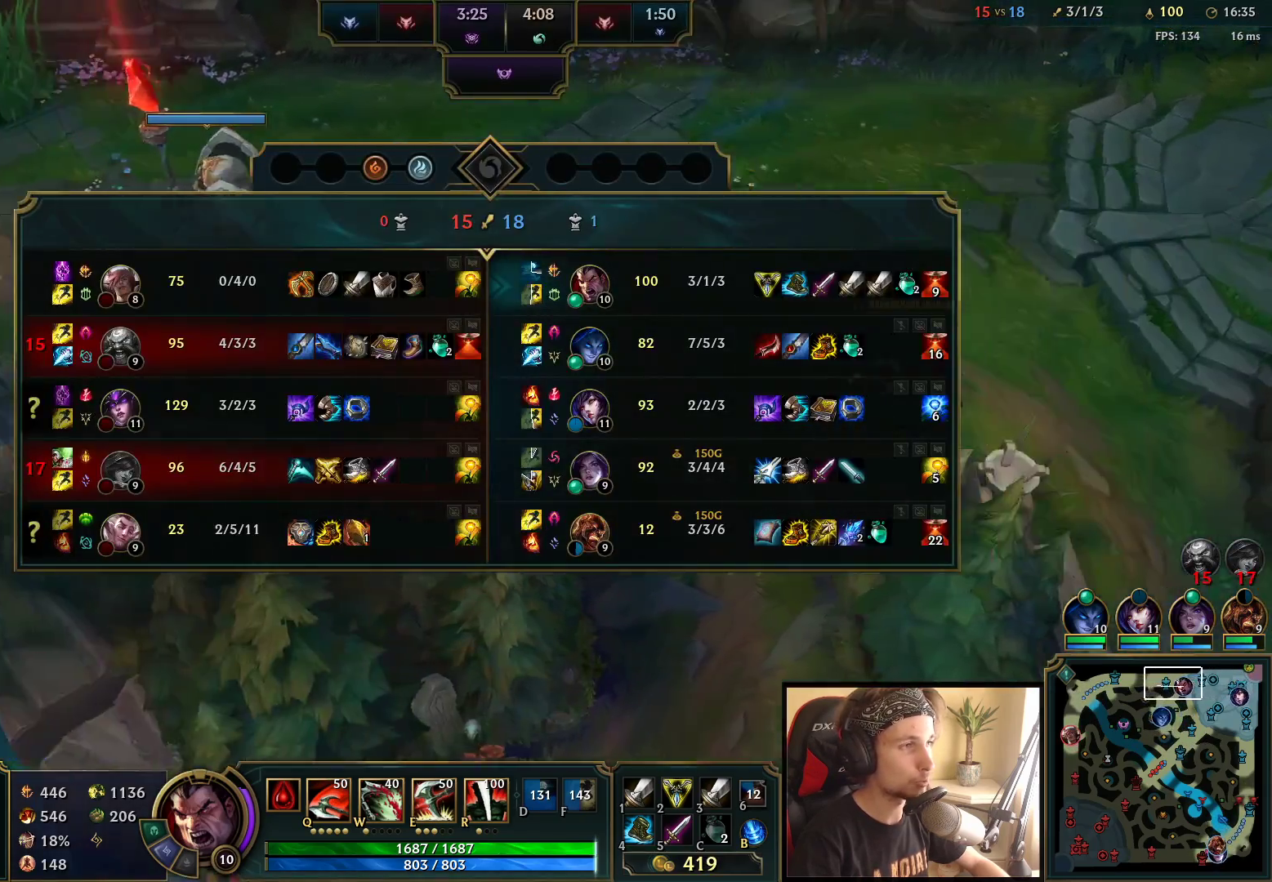
{"keys": ["tab"], "mouse": [], "events": [[117, "mouse_right", "up"]]}
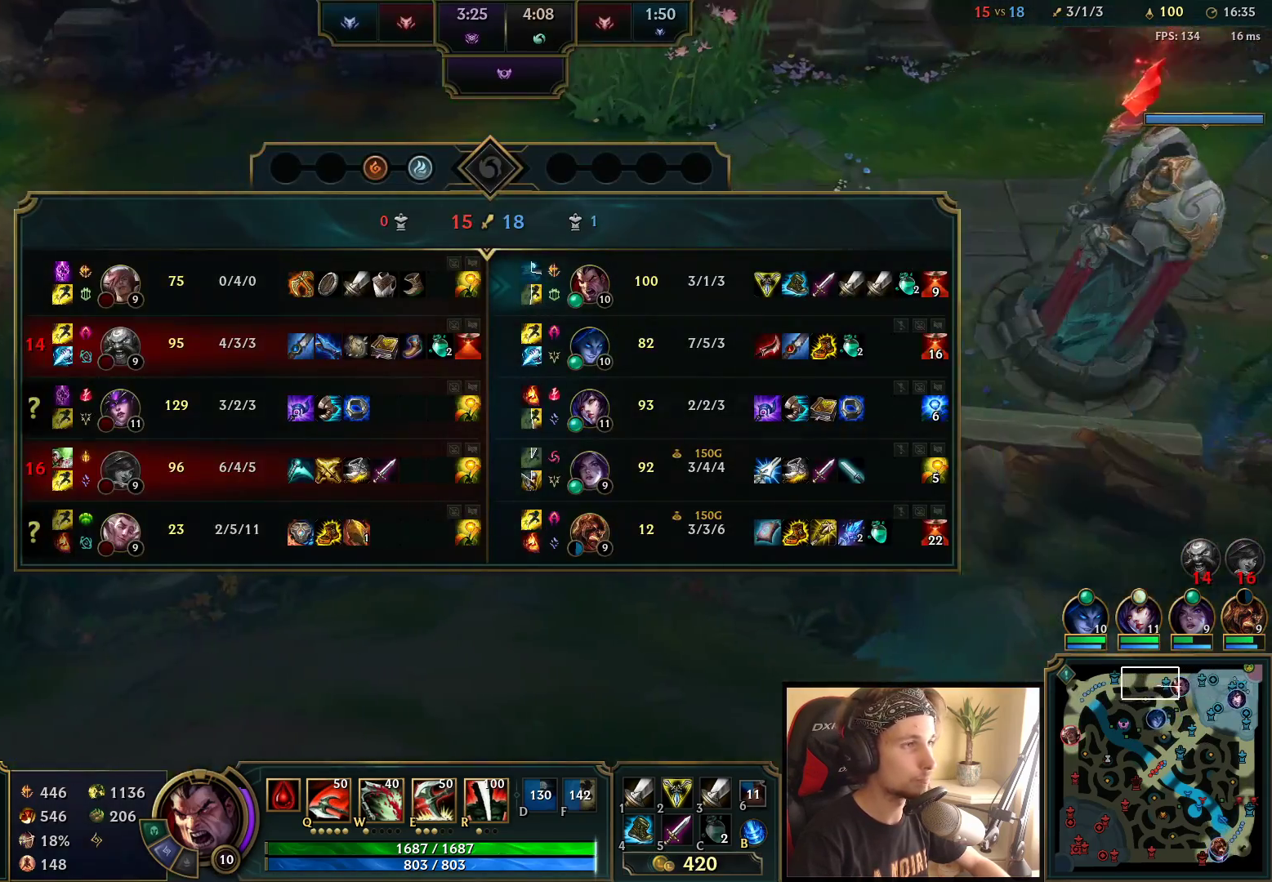
{"keys": ["tab"], "mouse": [], "events": []}
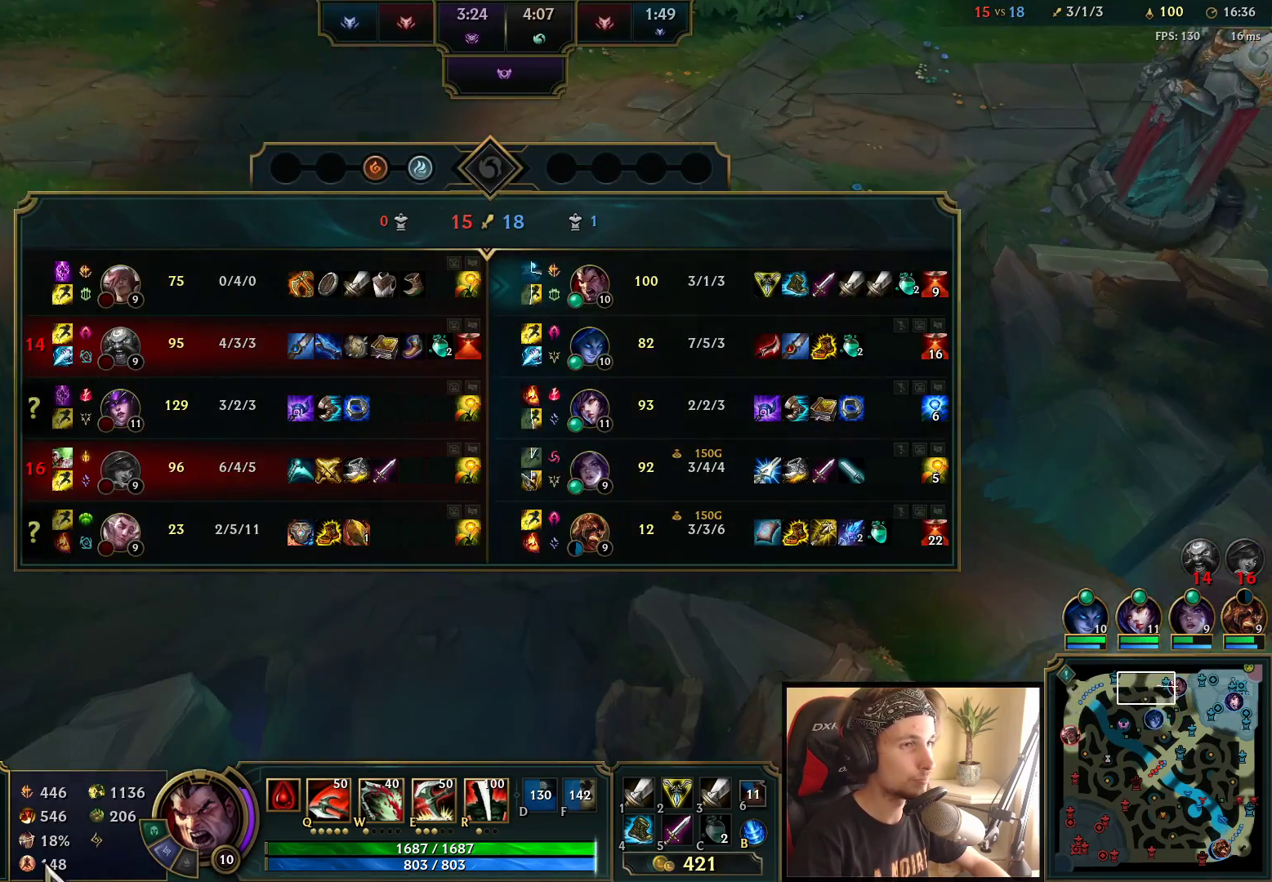
{"keys": [], "mouse": ["right"], "events": [[400, "mouse_right", "down"], [450, "tab", "up"]]}
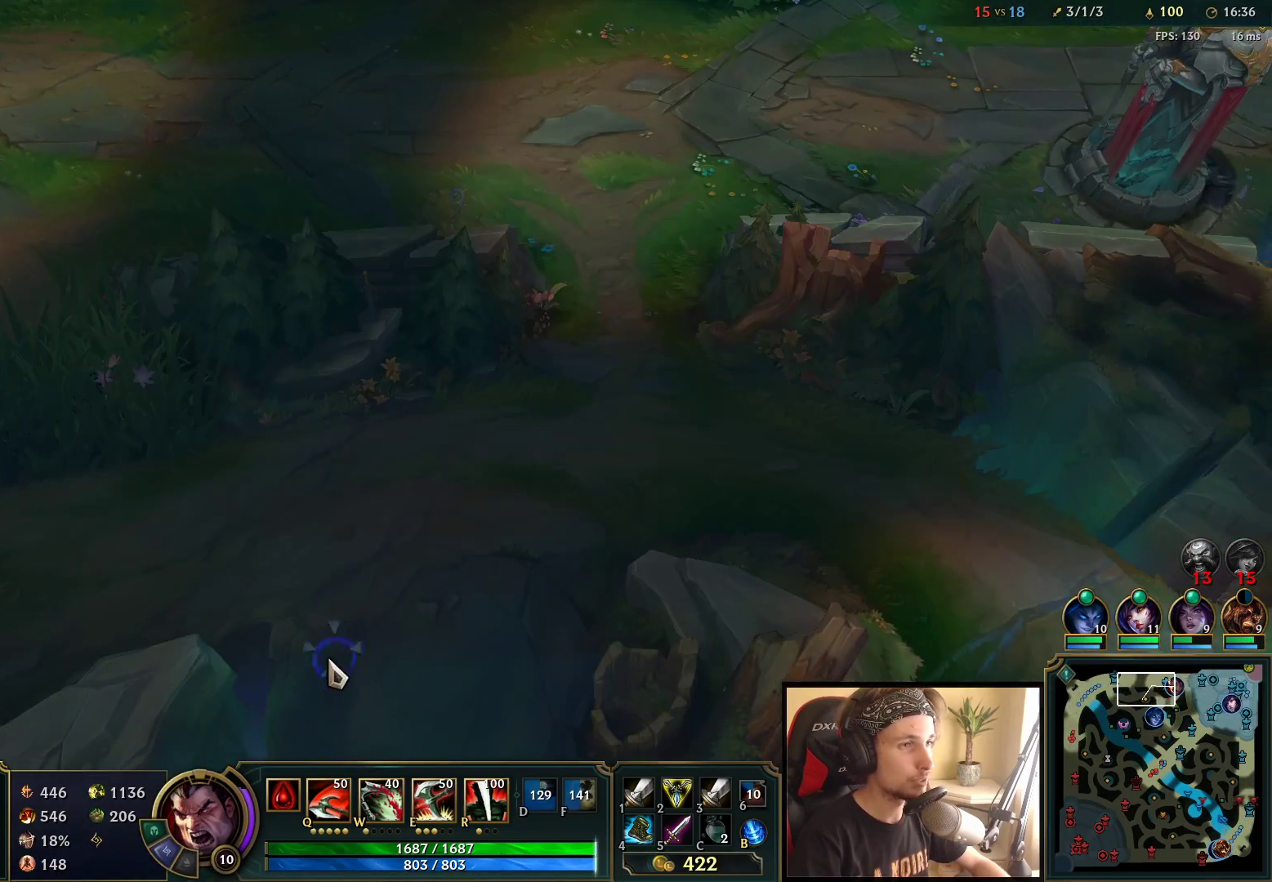
{"keys": ["tab"], "mouse": [], "events": [[33, "mouse_right", "up"], [117, "mouse_right", "down"], [233, "mouse_right", "up"], [250, "tab", "down"]]}
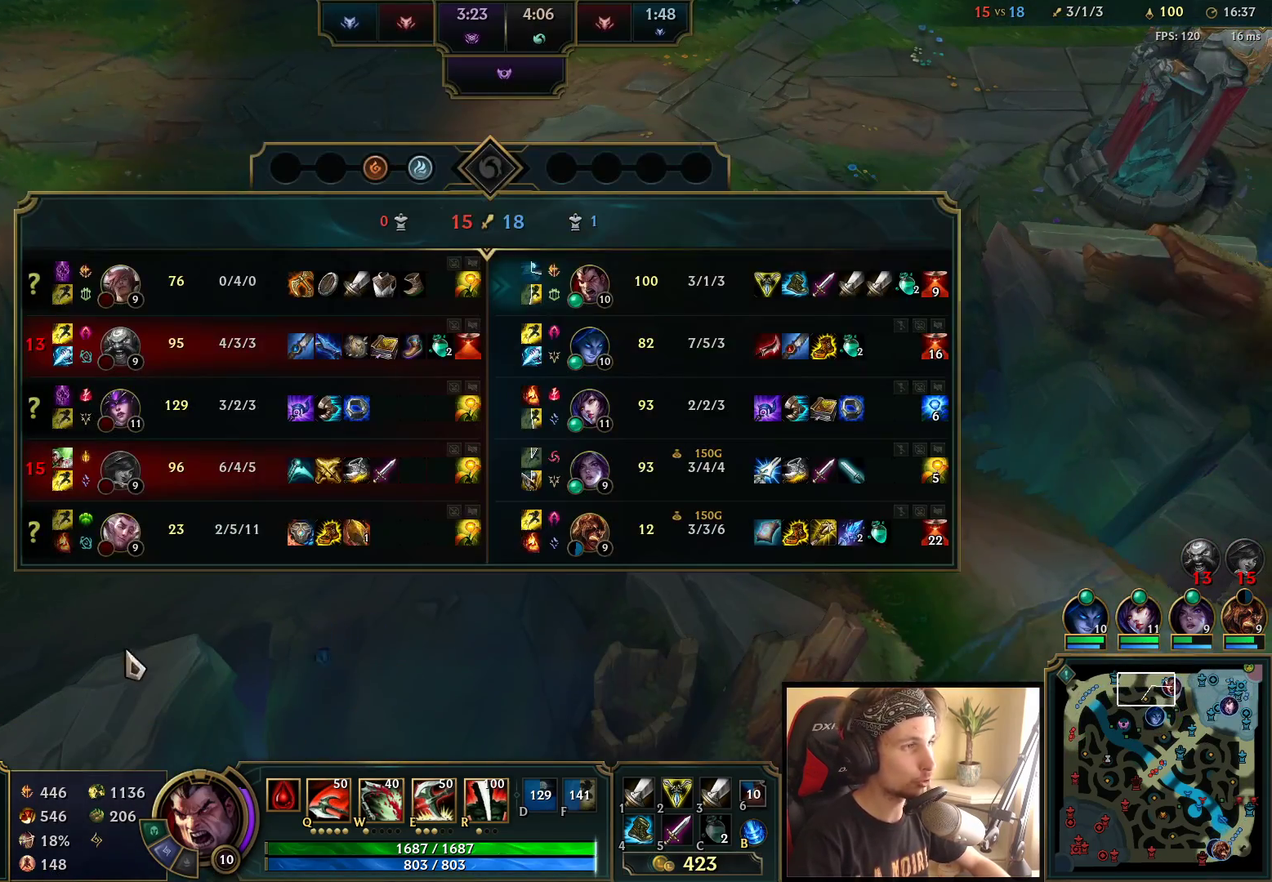
{"keys": ["tab"], "mouse": [], "events": []}
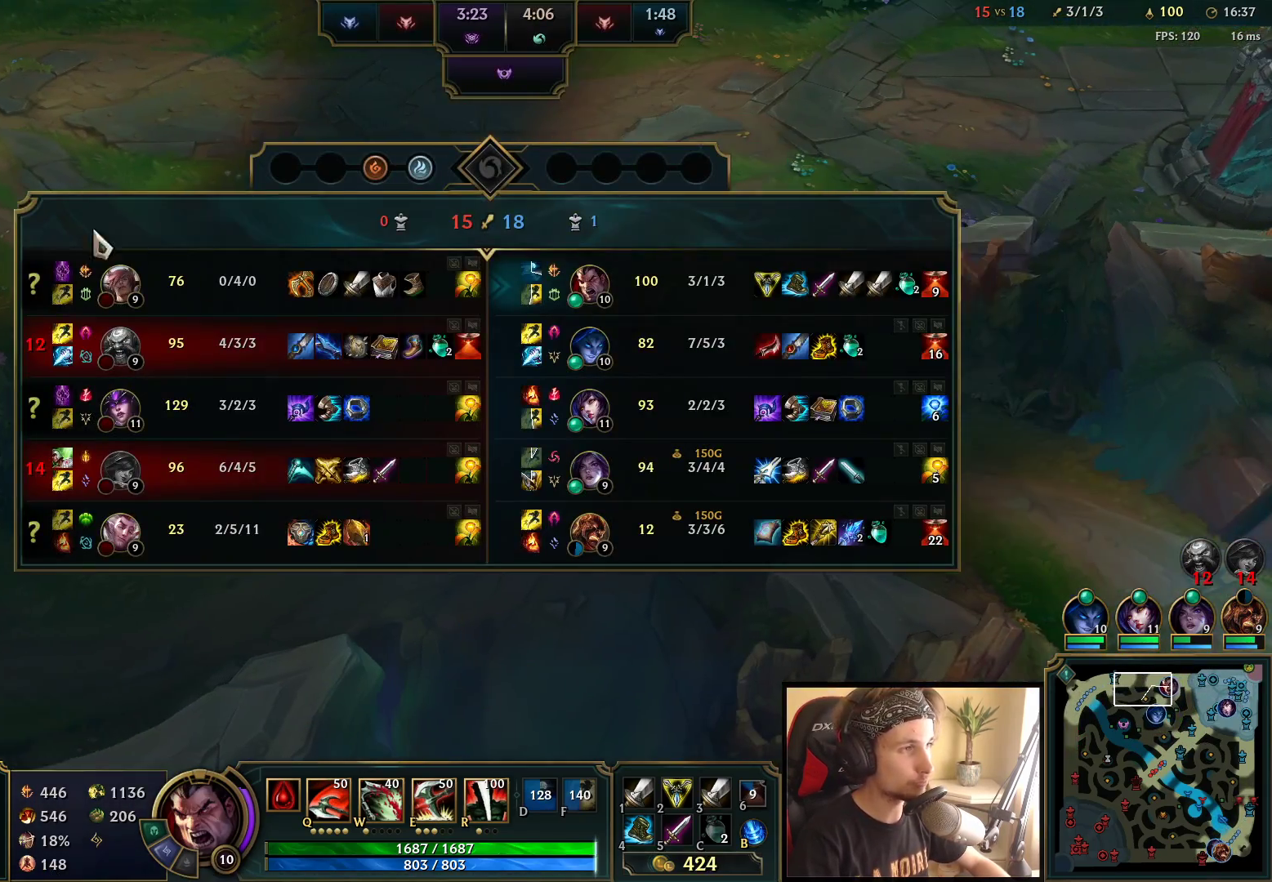
{"keys": ["tab"], "mouse": [], "events": []}
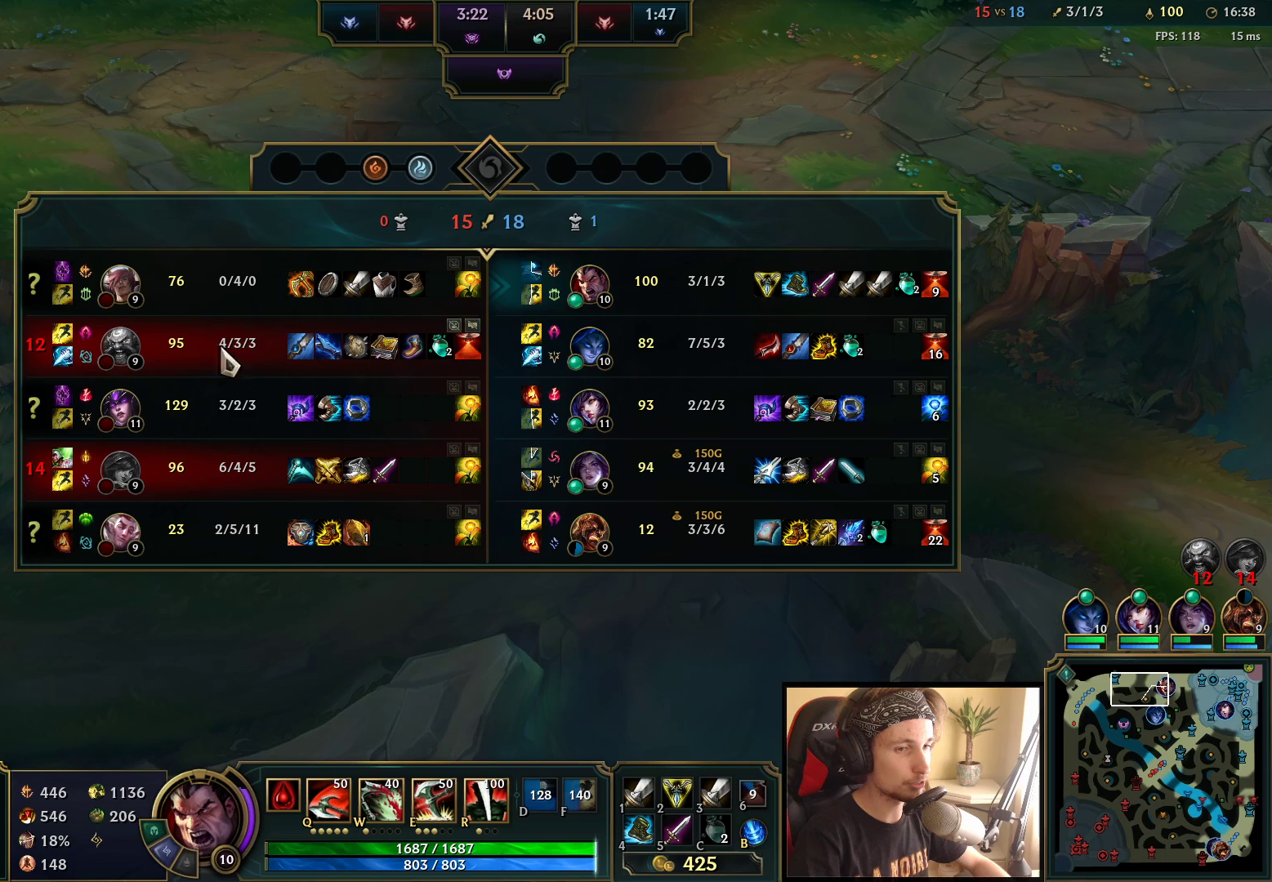
{"keys": ["tab"], "mouse": [], "events": []}
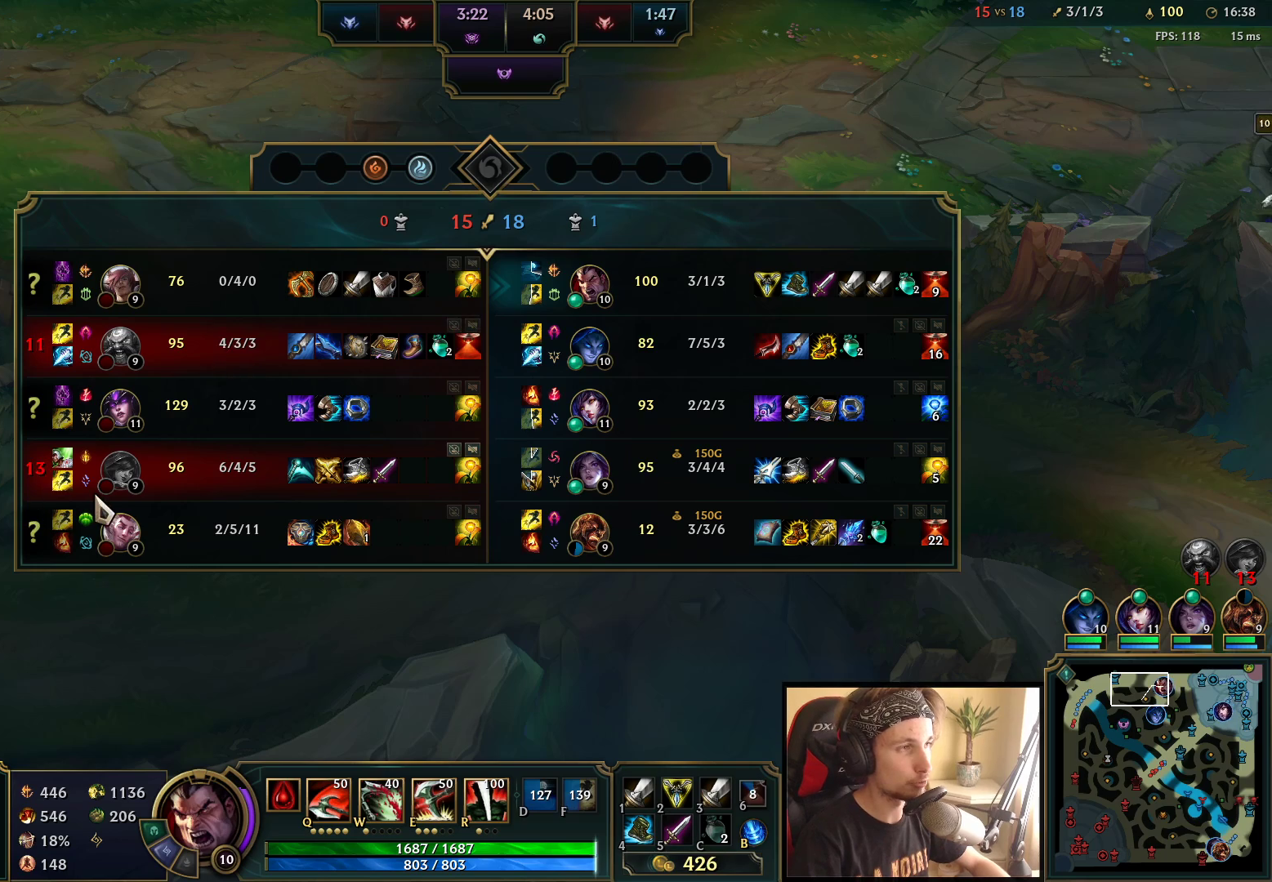
{"keys": ["tab"], "mouse": [], "events": []}
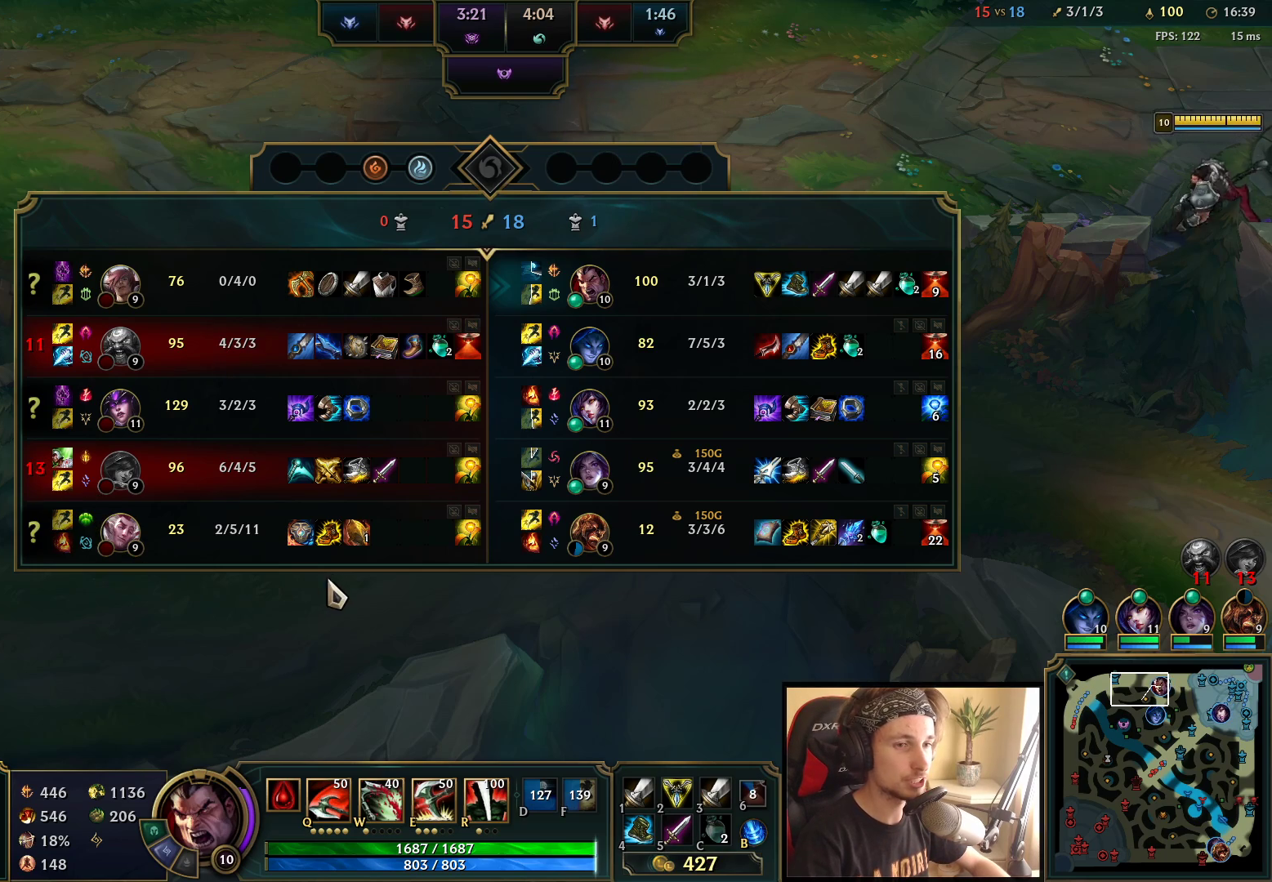
{"keys": ["tab"], "mouse": [], "events": []}
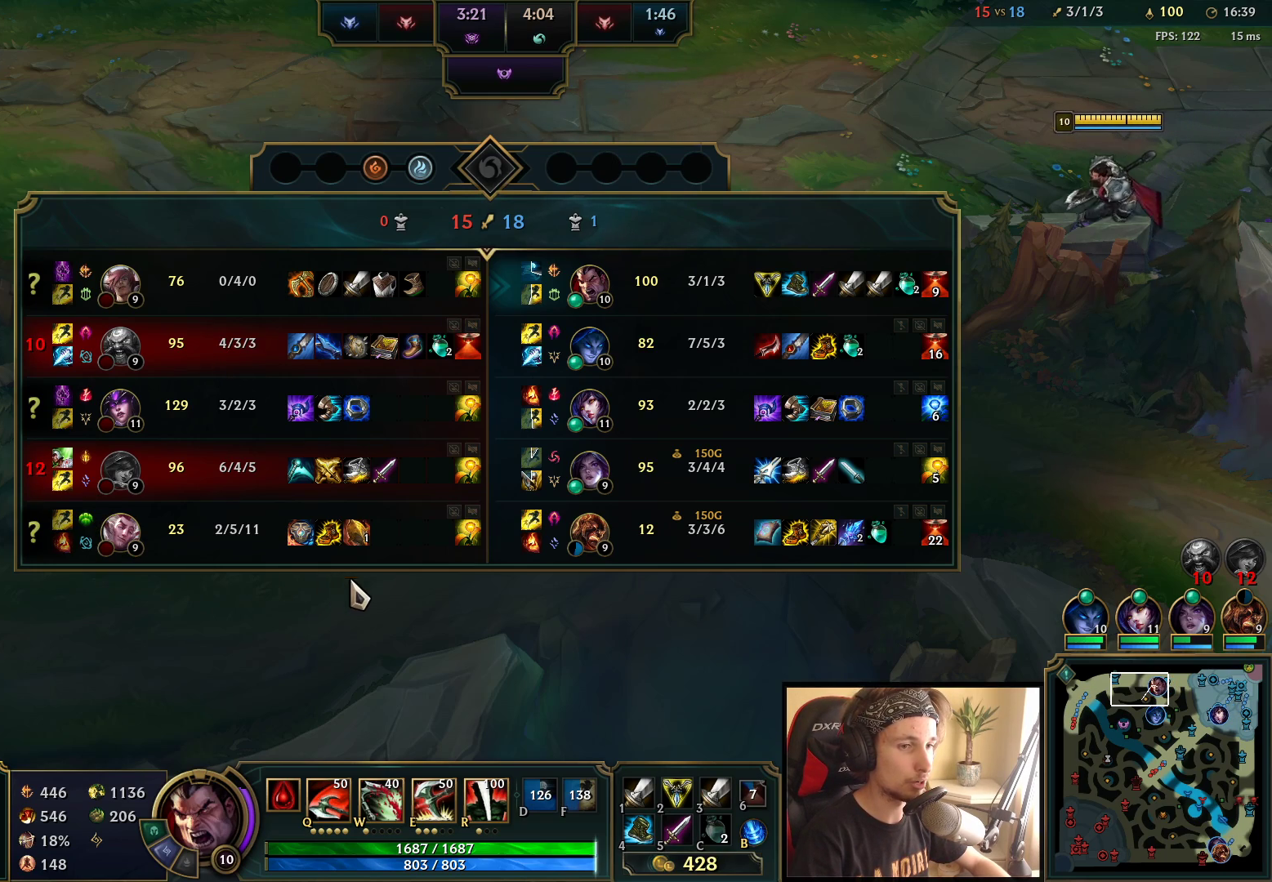
{"keys": [], "mouse": [], "events": [[283, "tab", "up"]]}
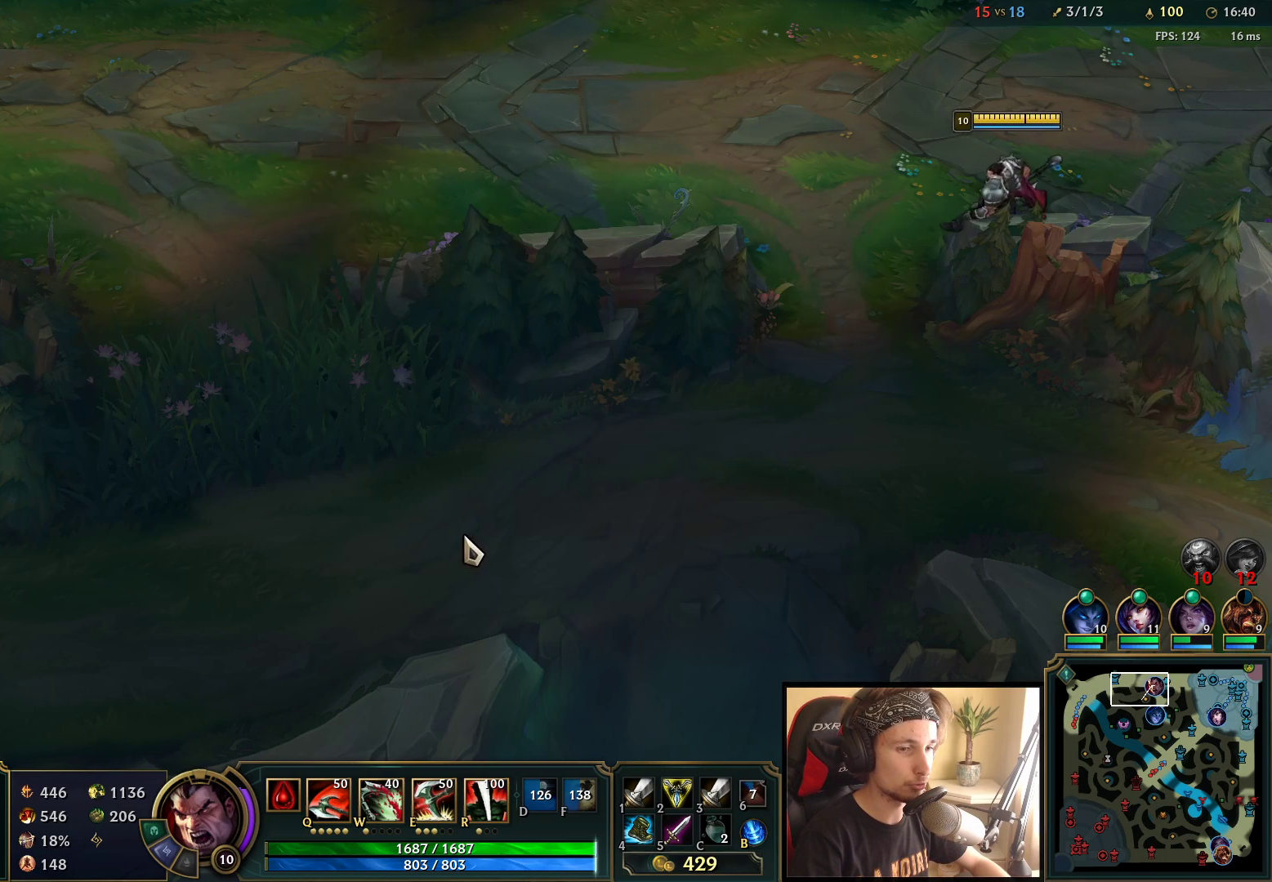
{"keys": [], "mouse": [], "events": [[283, "mouse_right", "down"], [417, "mouse_right", "up"]]}
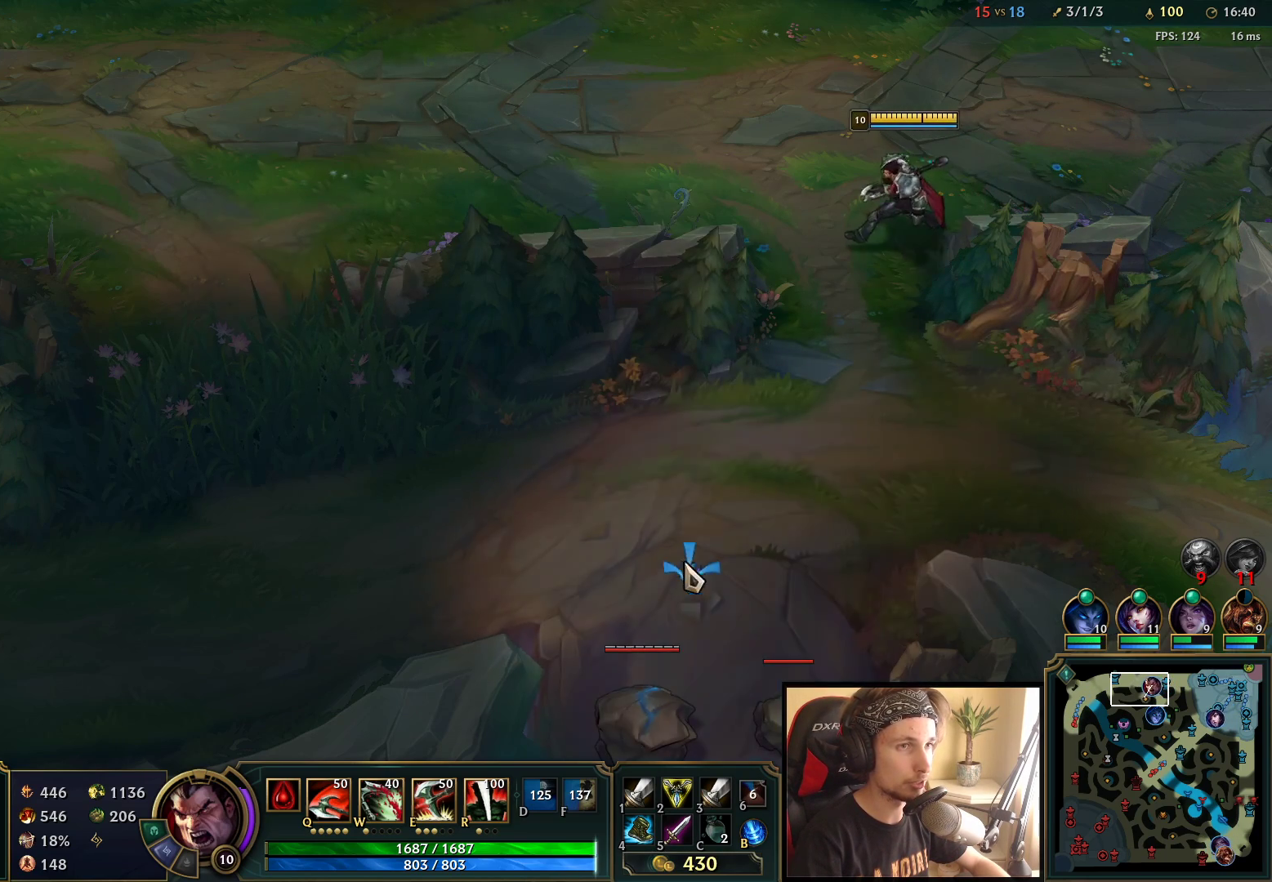
{"keys": [], "mouse": [], "events": []}
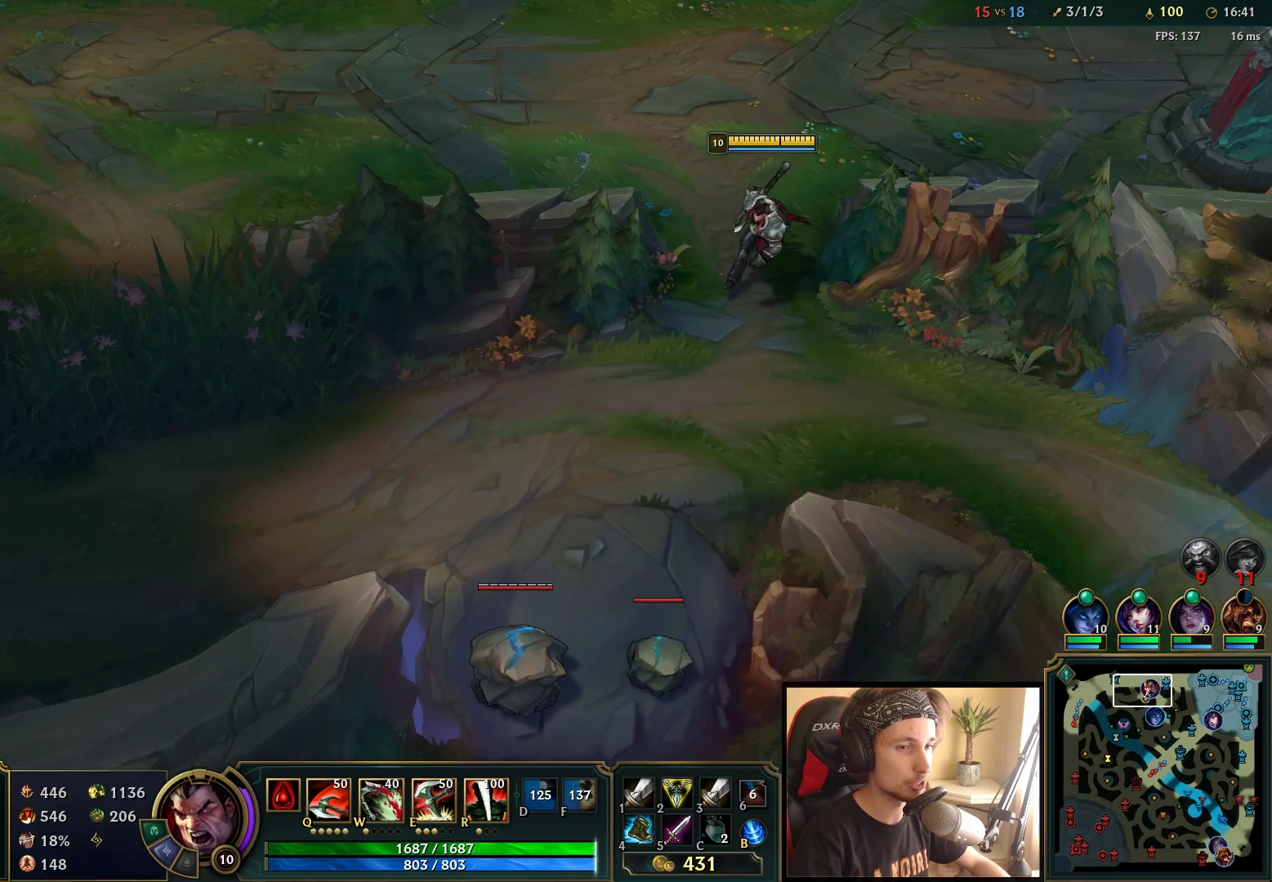
{"keys": [], "mouse": [], "events": []}
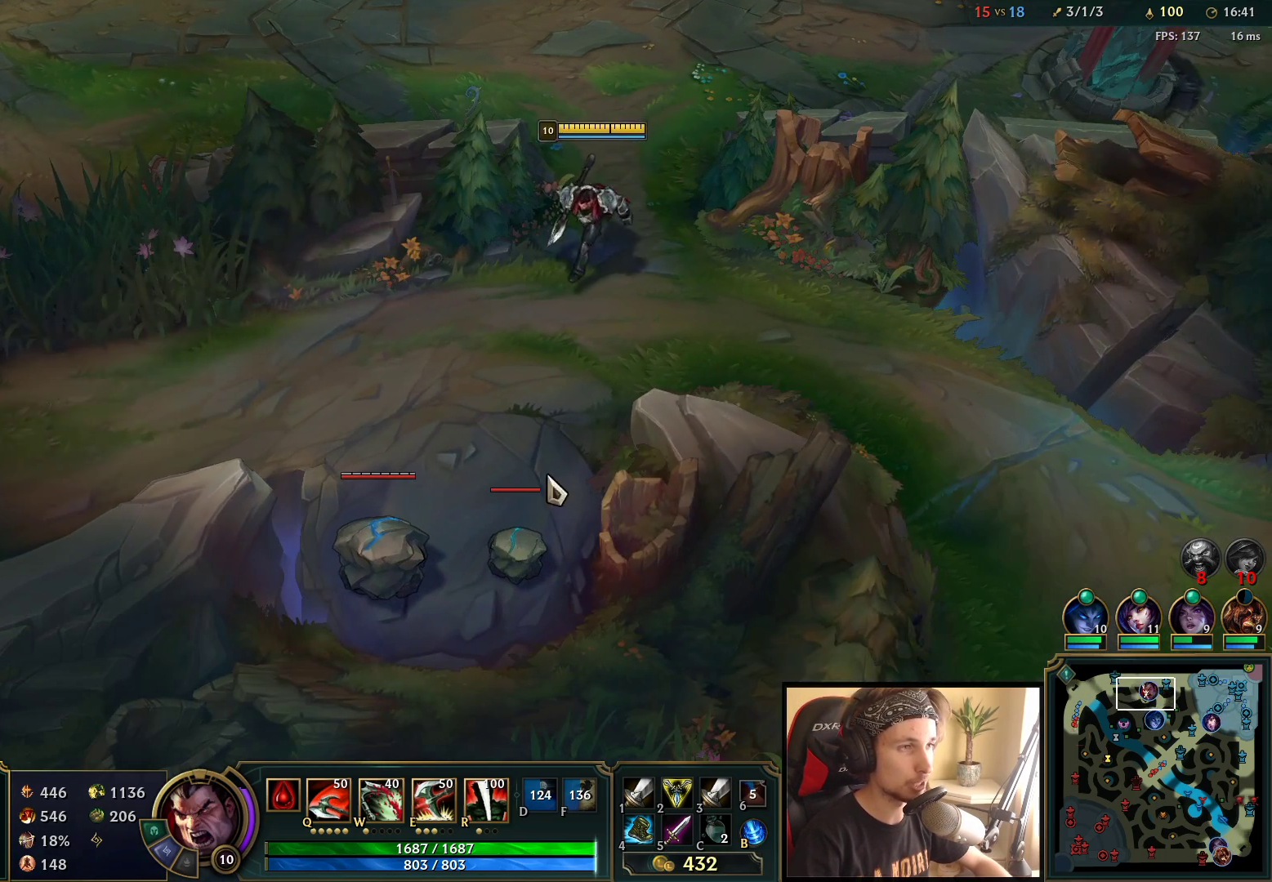
{"keys": [], "mouse": [], "events": []}
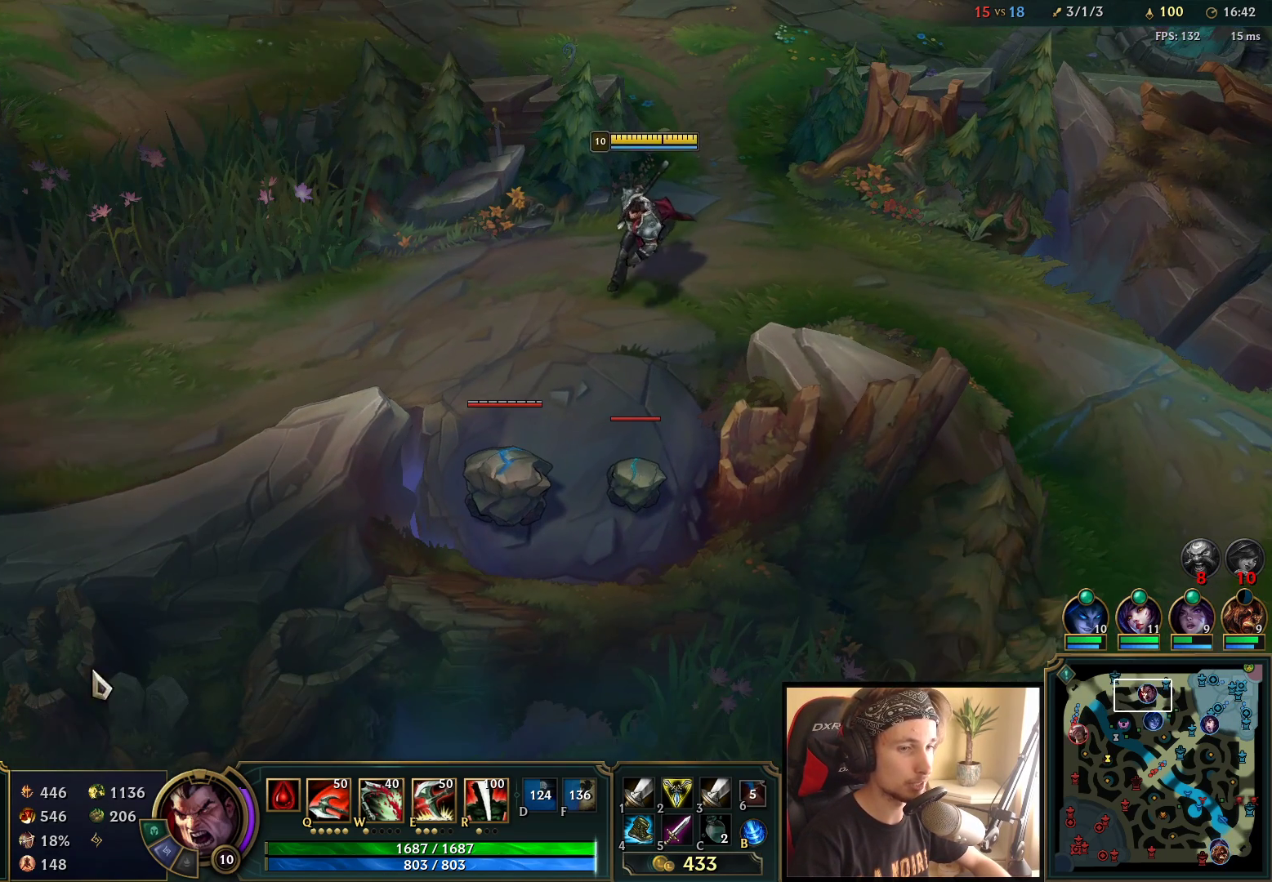
{"keys": [], "mouse": ["right"], "events": [[167, "mouse_right", "down"], [267, "mouse_right", "up"], [350, "mouse_right", "down"], [400, "mouse_right", "up"], [483, "mouse_right", "down"]]}
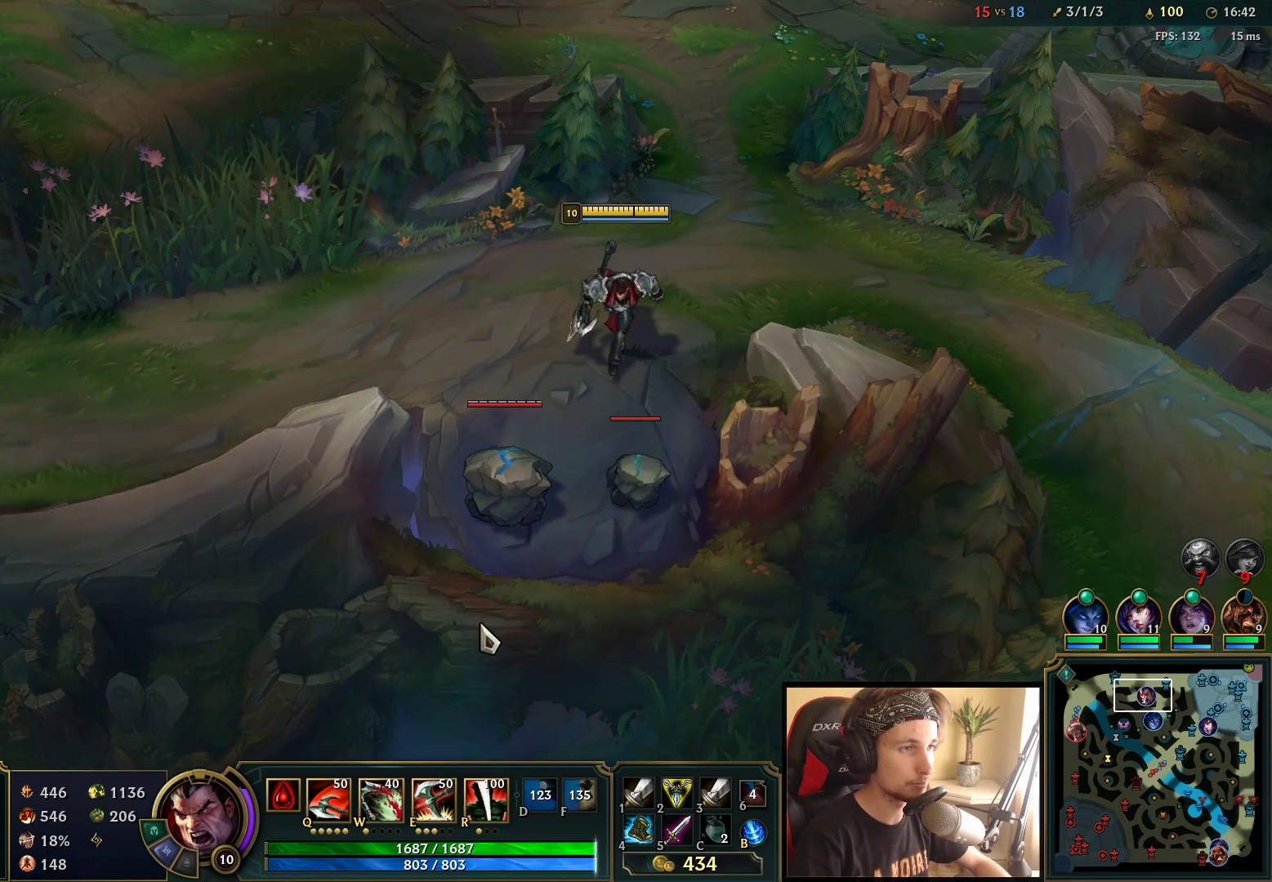
{"keys": [], "mouse": [], "events": [[100, "mouse_right", "up"], [400, "mouse_left", "down"], [483, "mouse_left", "up"]]}
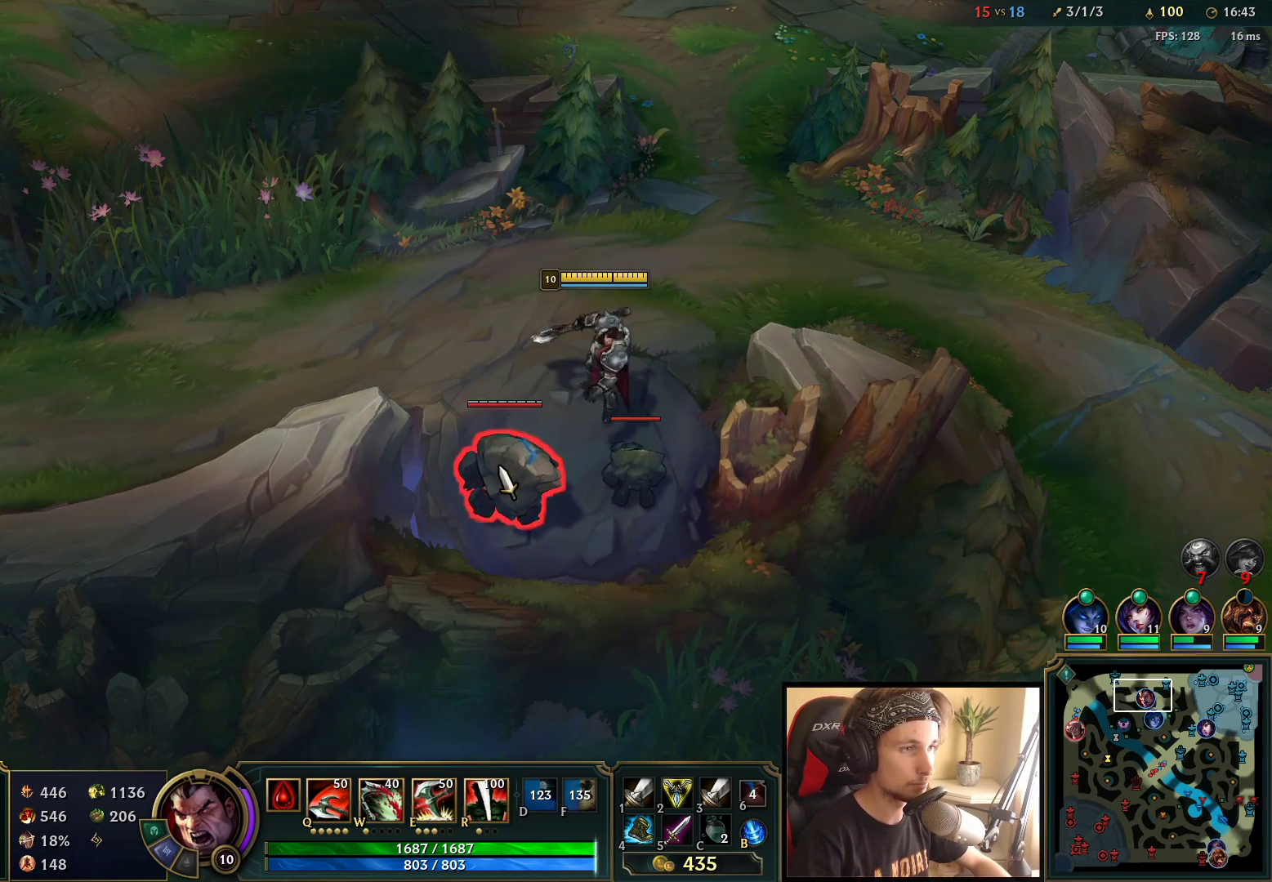
{"keys": [], "mouse": [], "events": [[200, "w", "down"], [300, "w", "up"], [367, "q", "down"], [450, "q", "up"]]}
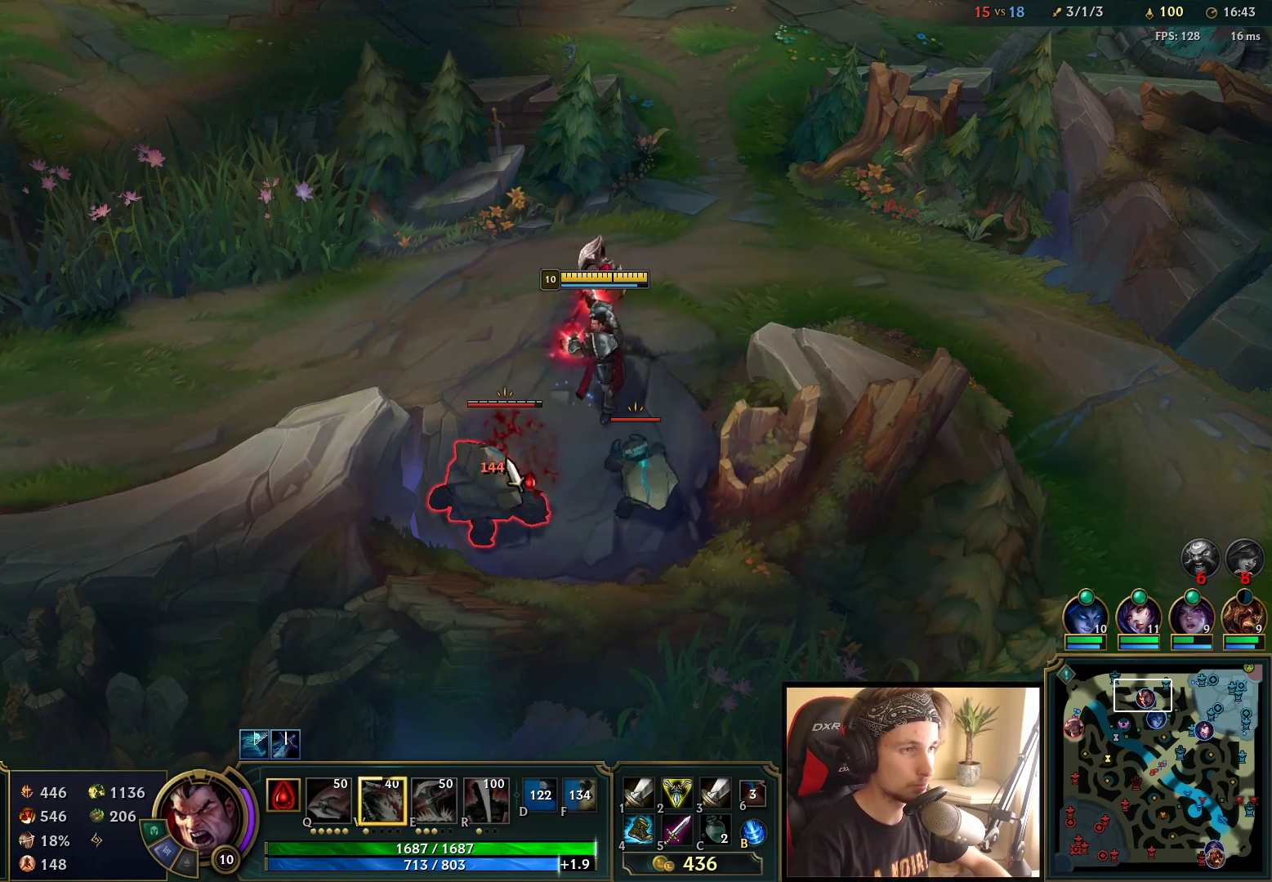
{"keys": [], "mouse": ["right"], "events": [[250, "mouse_right", "down"], [333, "mouse_right", "up"], [433, "mouse_right", "down"]]}
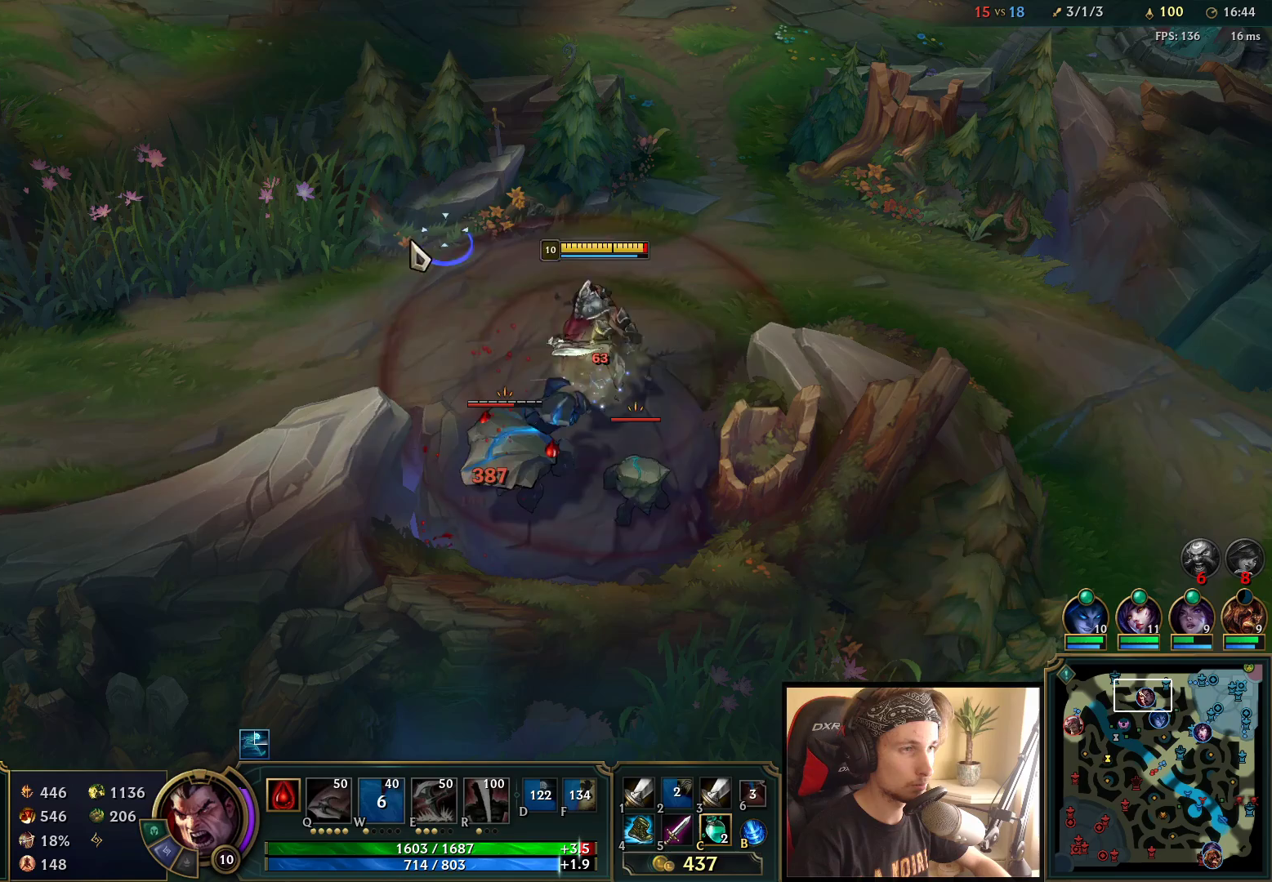
{"keys": [], "mouse": [], "events": [[50, "mouse_right", "up"], [167, "mouse_right", "down"], [267, "mouse_right", "up"], [350, "mouse_right", "down"], [483, "mouse_right", "up"]]}
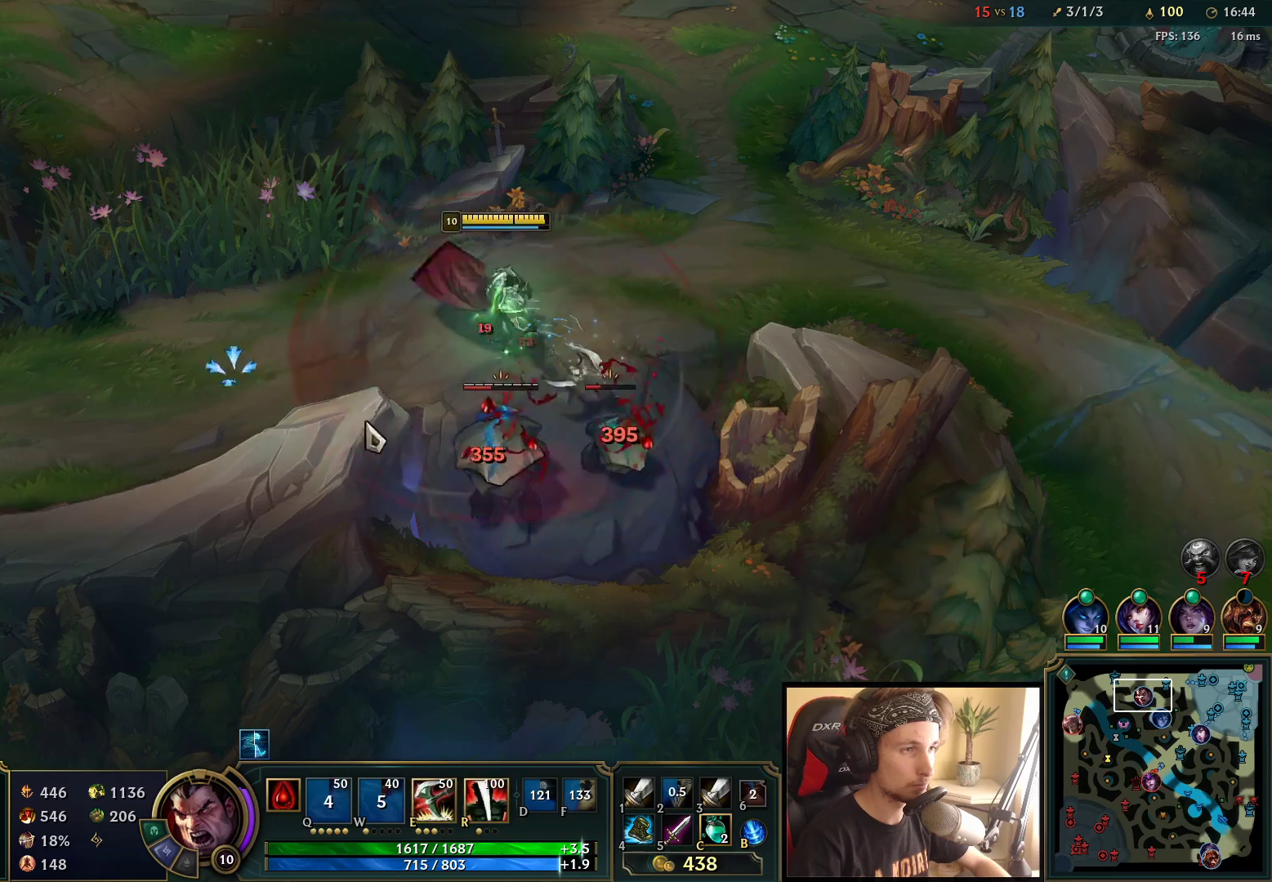
{"keys": [], "mouse": [], "events": [[83, "mouse_left", "down"], [183, "mouse_left", "up"], [250, "mouse_left", "down"], [317, "mouse_left", "up"], [400, "mouse_right", "down"], [500, "mouse_right", "up"]]}
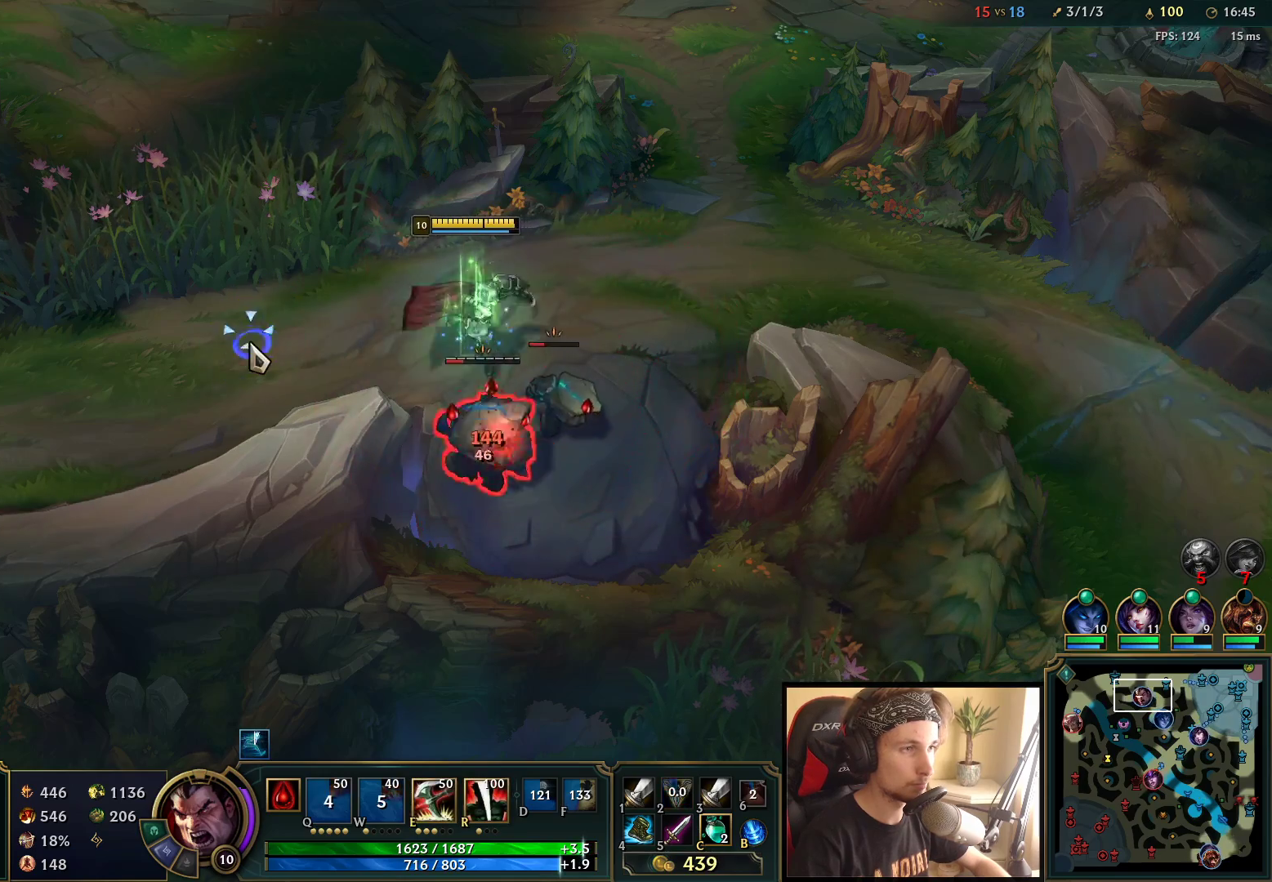
{"keys": [], "mouse": ["left"], "events": [[333, "mouse_left", "down"], [433, "mouse_left", "up"], [483, "mouse_left", "down"]]}
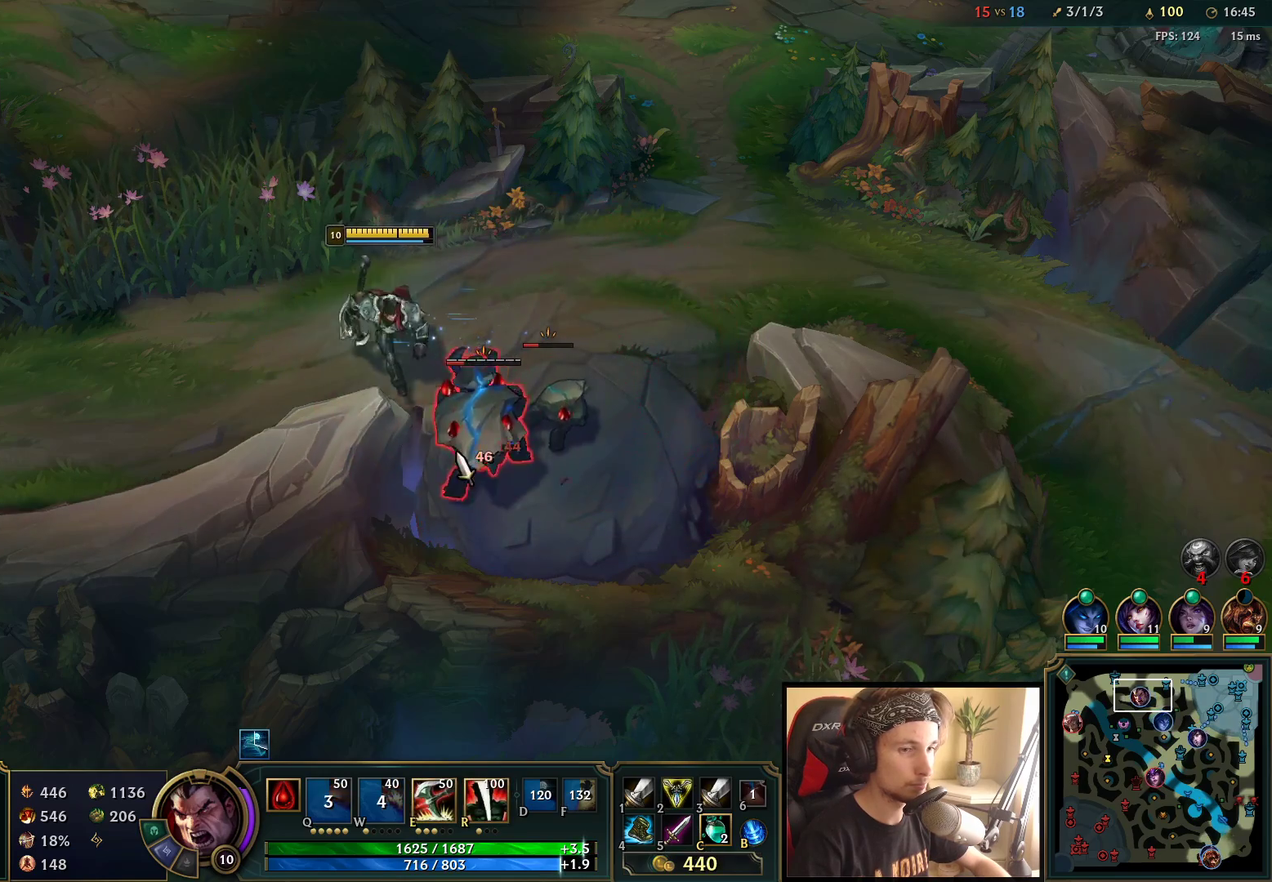
{"keys": [], "mouse": ["right"], "events": [[67, "mouse_left", "up"], [133, "mouse_left", "down"], [183, "mouse_left", "up"], [333, "mouse_right", "down"], [433, "mouse_right", "up"], [483, "mouse_right", "down"]]}
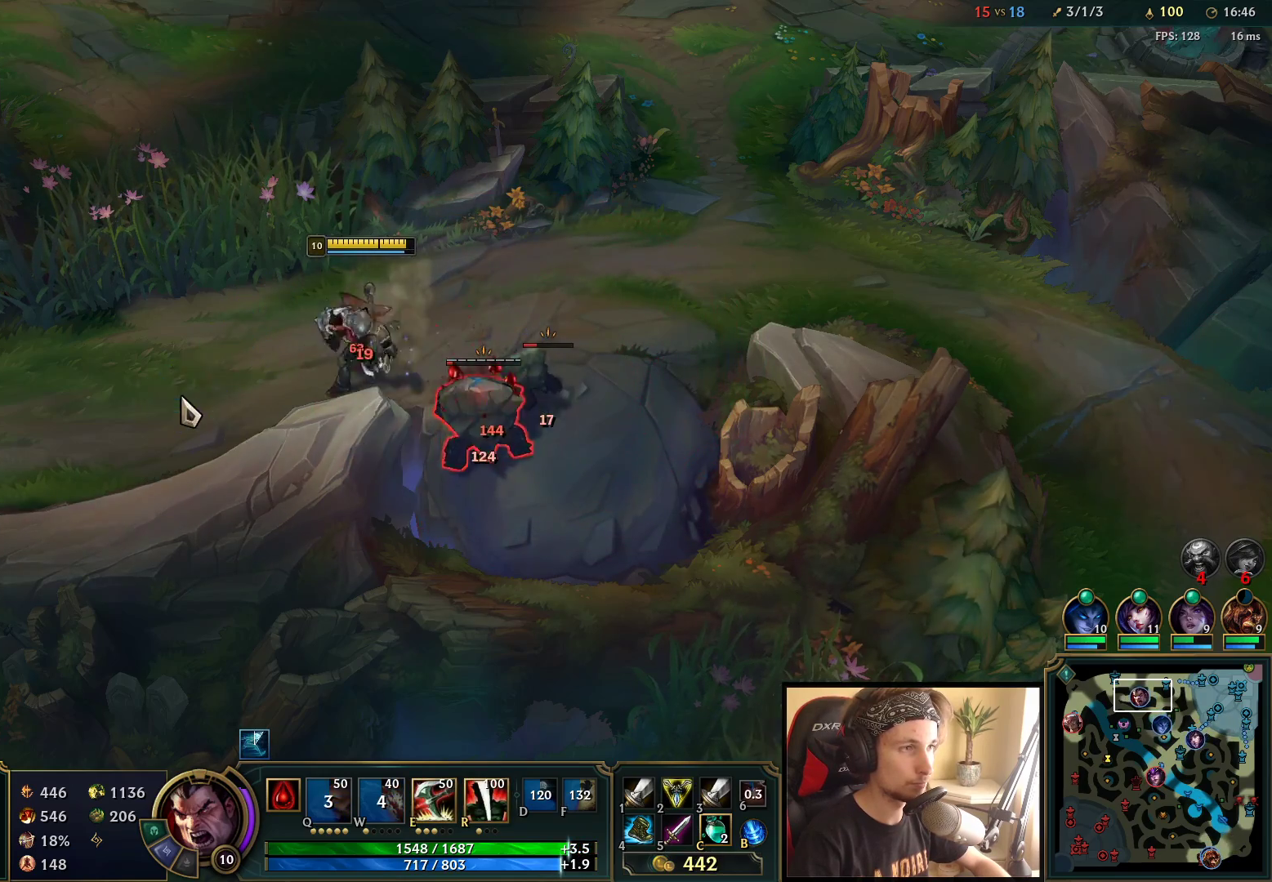
{"keys": [], "mouse": [], "events": [[117, "mouse_right", "up"], [200, "mouse_left", "down"], [317, "mouse_left", "up"], [367, "mouse_left", "down"], [483, "mouse_left", "up"]]}
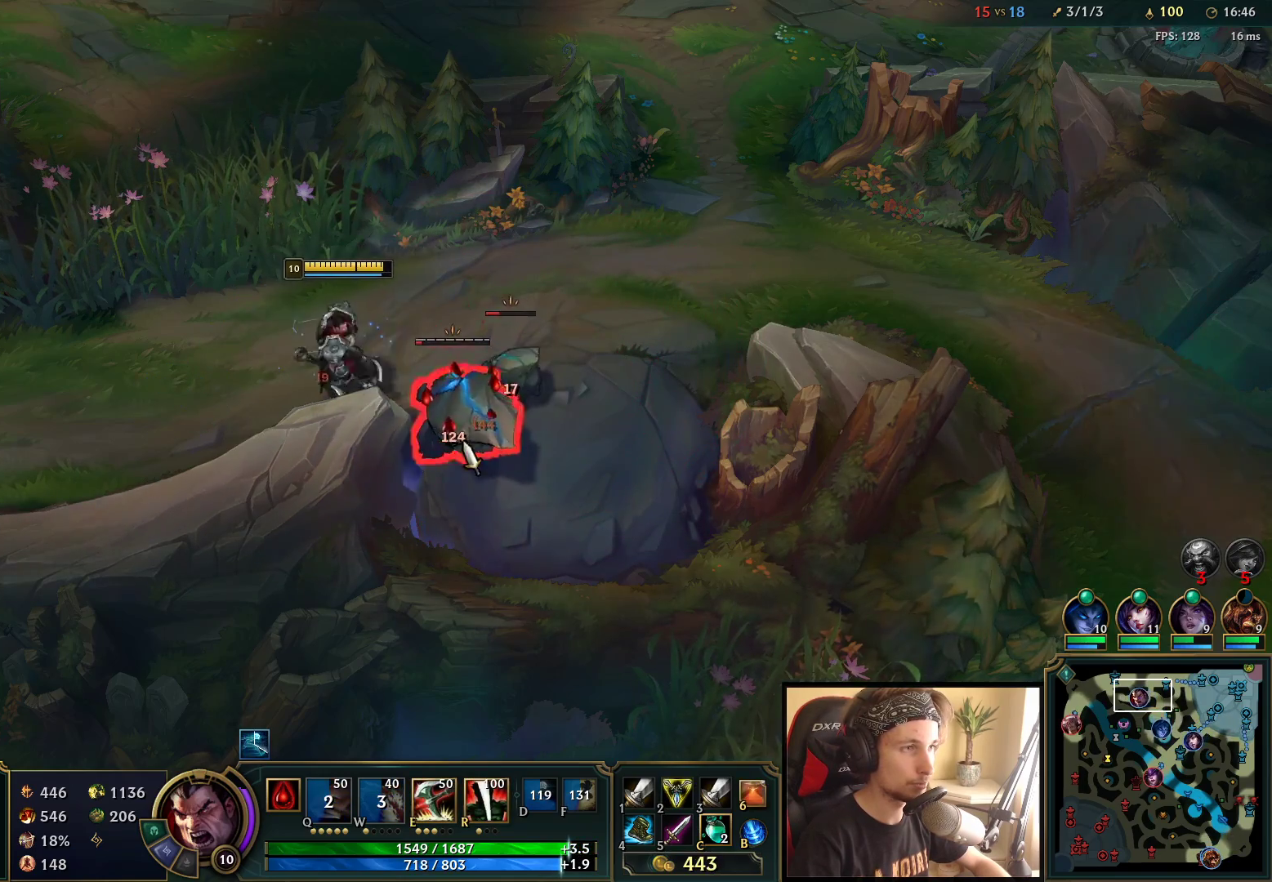
{"keys": [], "mouse": ["right"], "events": [[233, "mouse_right", "down"], [333, "mouse_right", "up"], [383, "mouse_right", "down"]]}
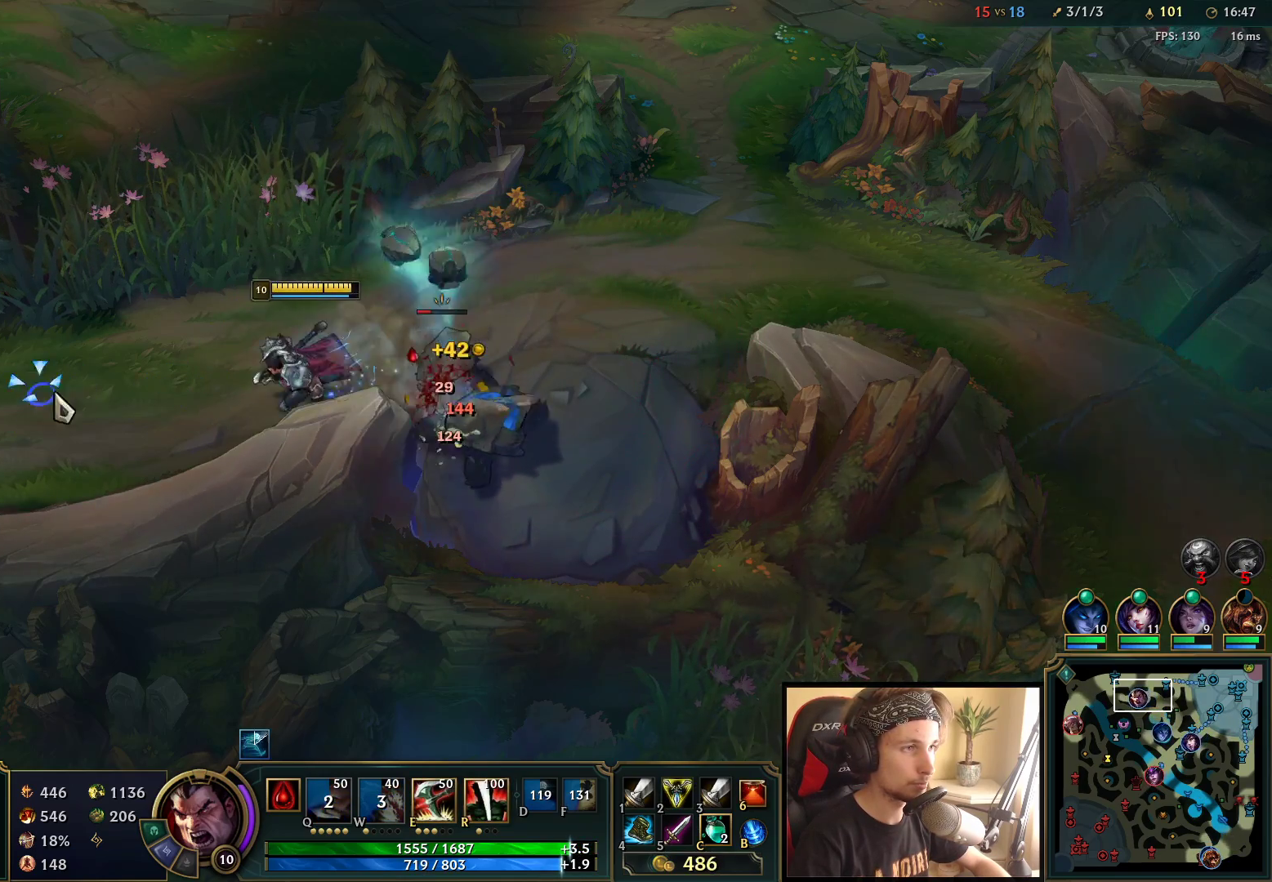
{"keys": [], "mouse": ["left"], "events": [[17, "mouse_right", "up"], [150, "mouse_right", "down"], [250, "mouse_right", "up"], [333, "mouse_left", "down"], [417, "mouse_left", "up"], [467, "mouse_left", "down"]]}
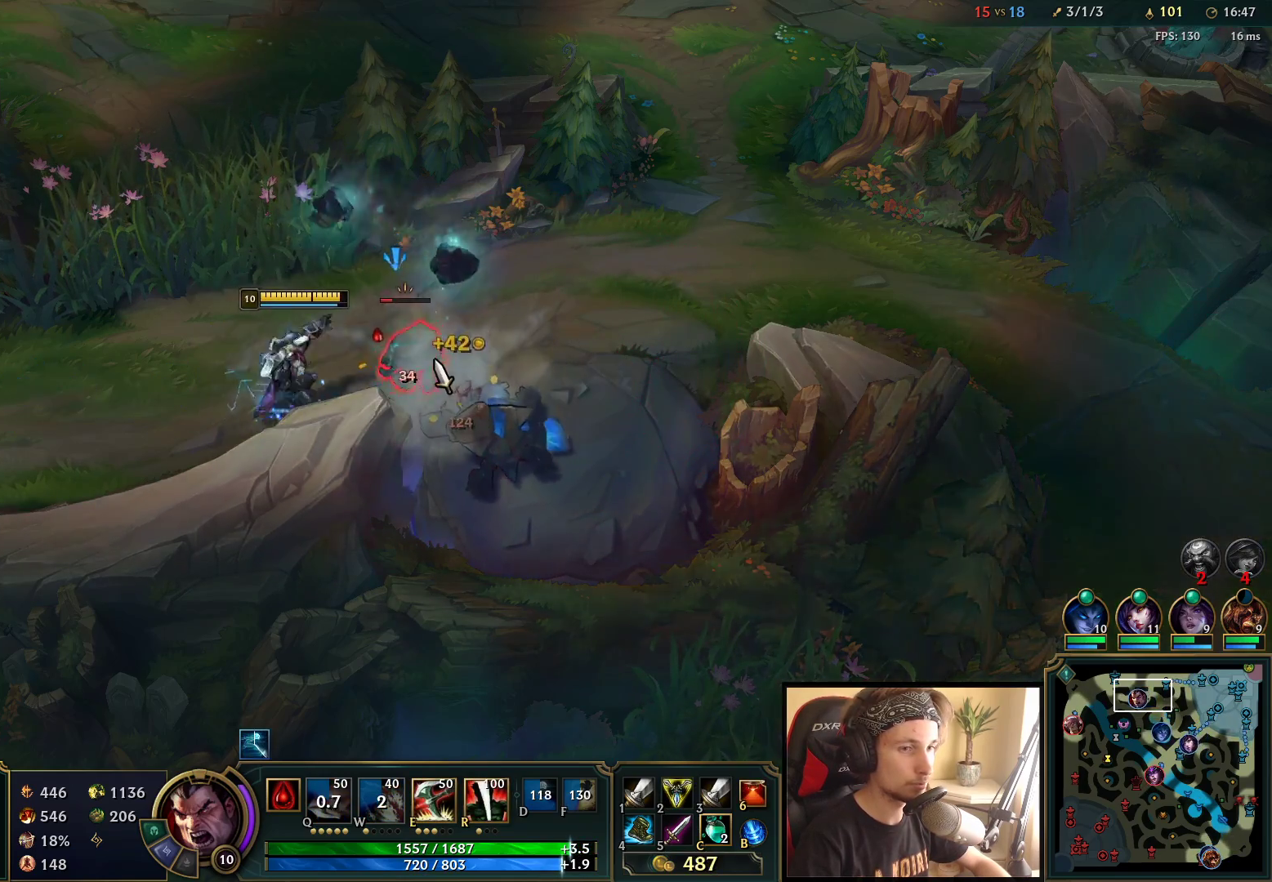
{"keys": ["space"], "mouse": ["right"], "events": [[50, "space", "down"], [83, "mouse_left", "up"], [233, "mouse_right", "down"], [350, "mouse_right", "up"], [417, "mouse_right", "down"]]}
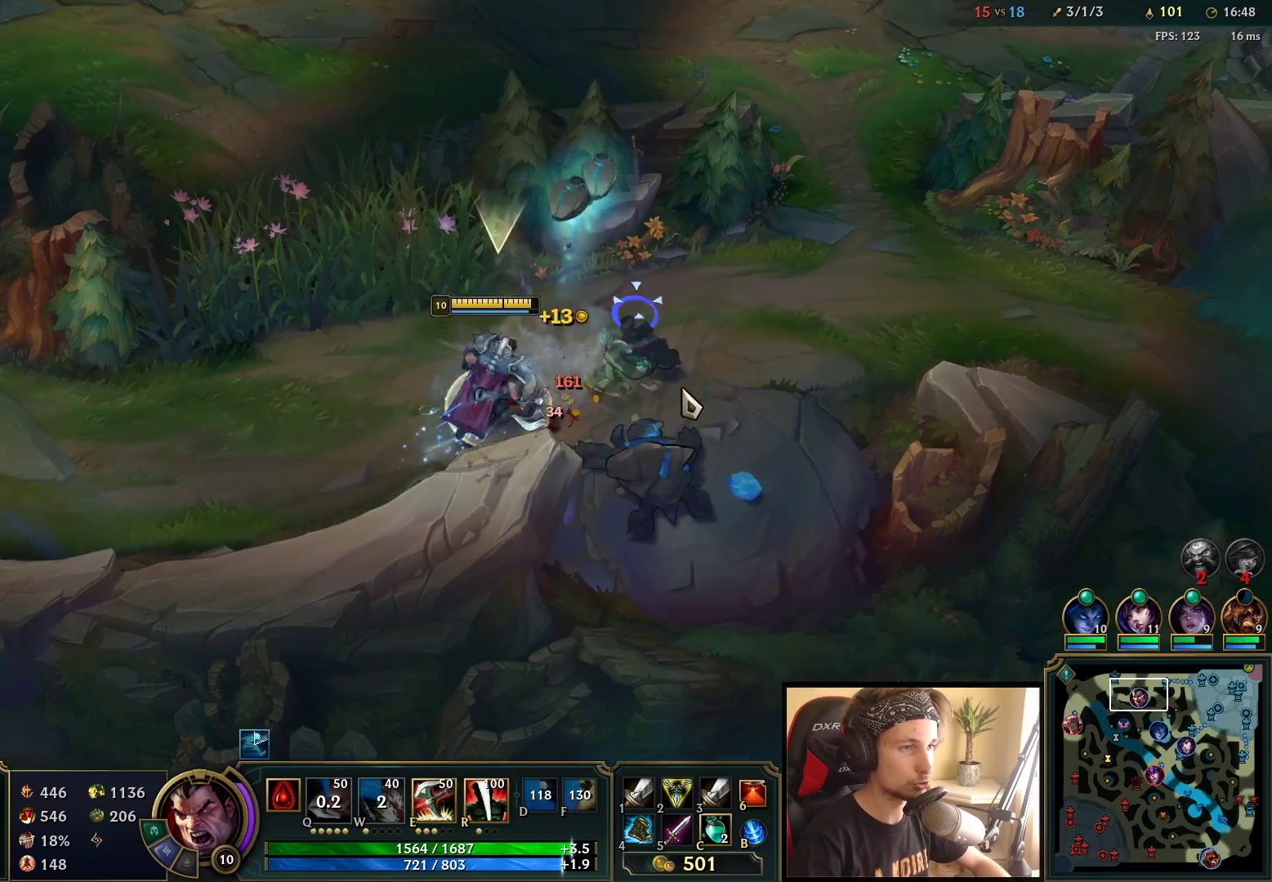
{"keys": ["space"], "mouse": [], "events": [[17, "mouse_right", "up"], [83, "mouse_right", "down"], [200, "mouse_right", "up"], [267, "mouse_left", "down"], [400, "mouse_left", "up"]]}
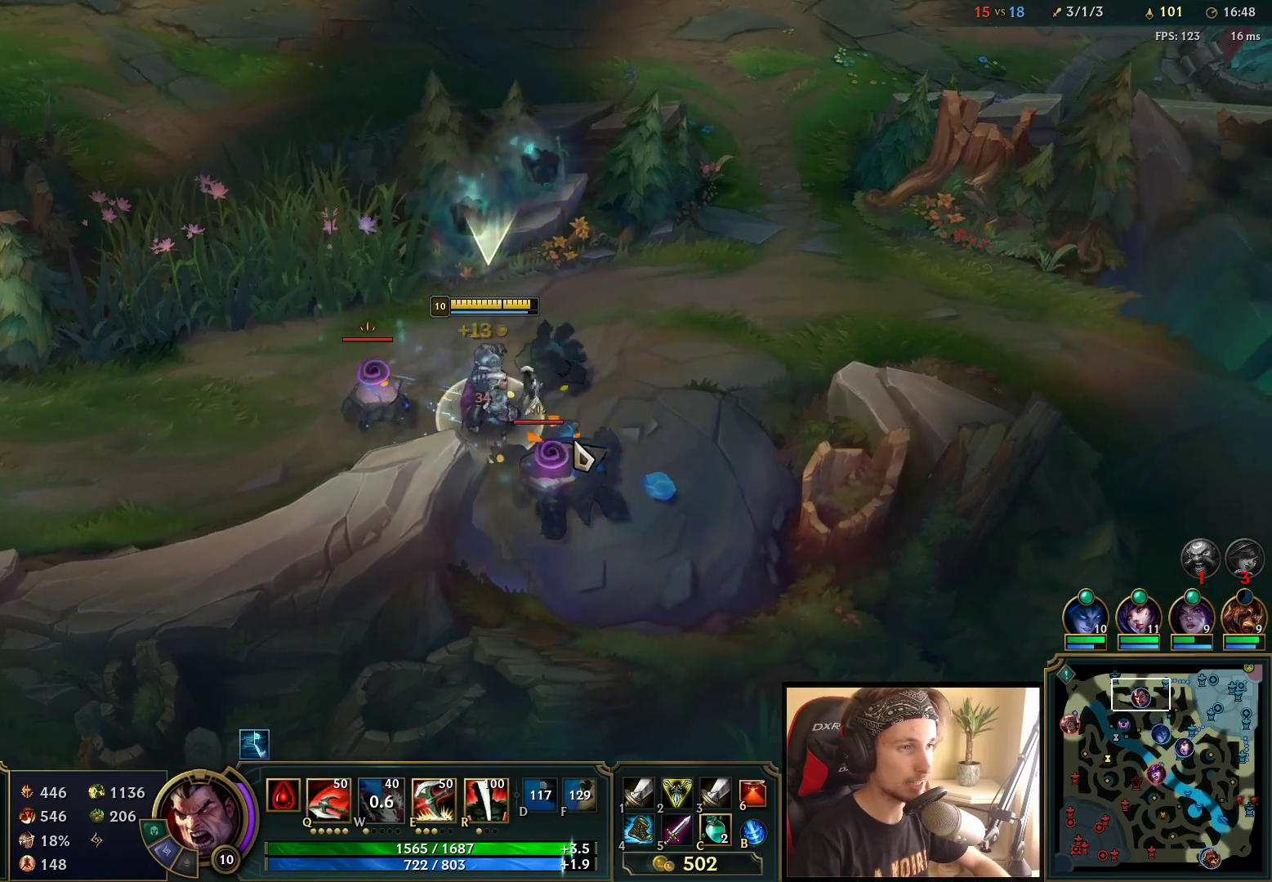
{"keys": [], "mouse": ["right"], "events": [[217, "mouse_right", "down"], [217, "q", "down"], [283, "q", "up"], [317, "mouse_right", "up"], [367, "q", "down"], [400, "mouse_right", "down"], [450, "space", "up"], [467, "q", "up"]]}
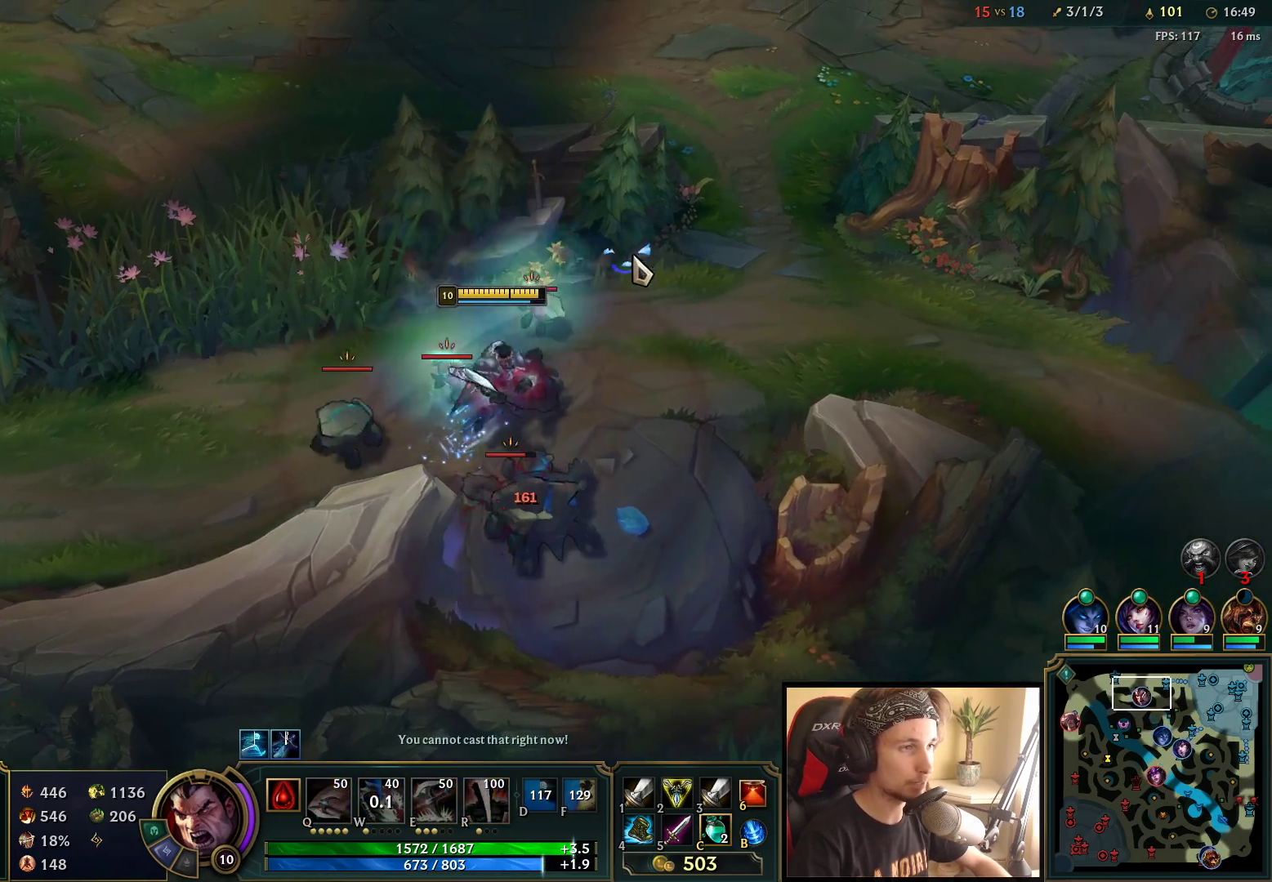
{"keys": ["q"], "mouse": ["right"], "events": [[33, "mouse_right", "up"], [67, "q", "down"], [150, "q", "up"], [267, "q", "down"], [283, "mouse_right", "down"], [367, "q", "up"], [383, "mouse_right", "up"], [450, "mouse_right", "down"], [483, "q", "down"]]}